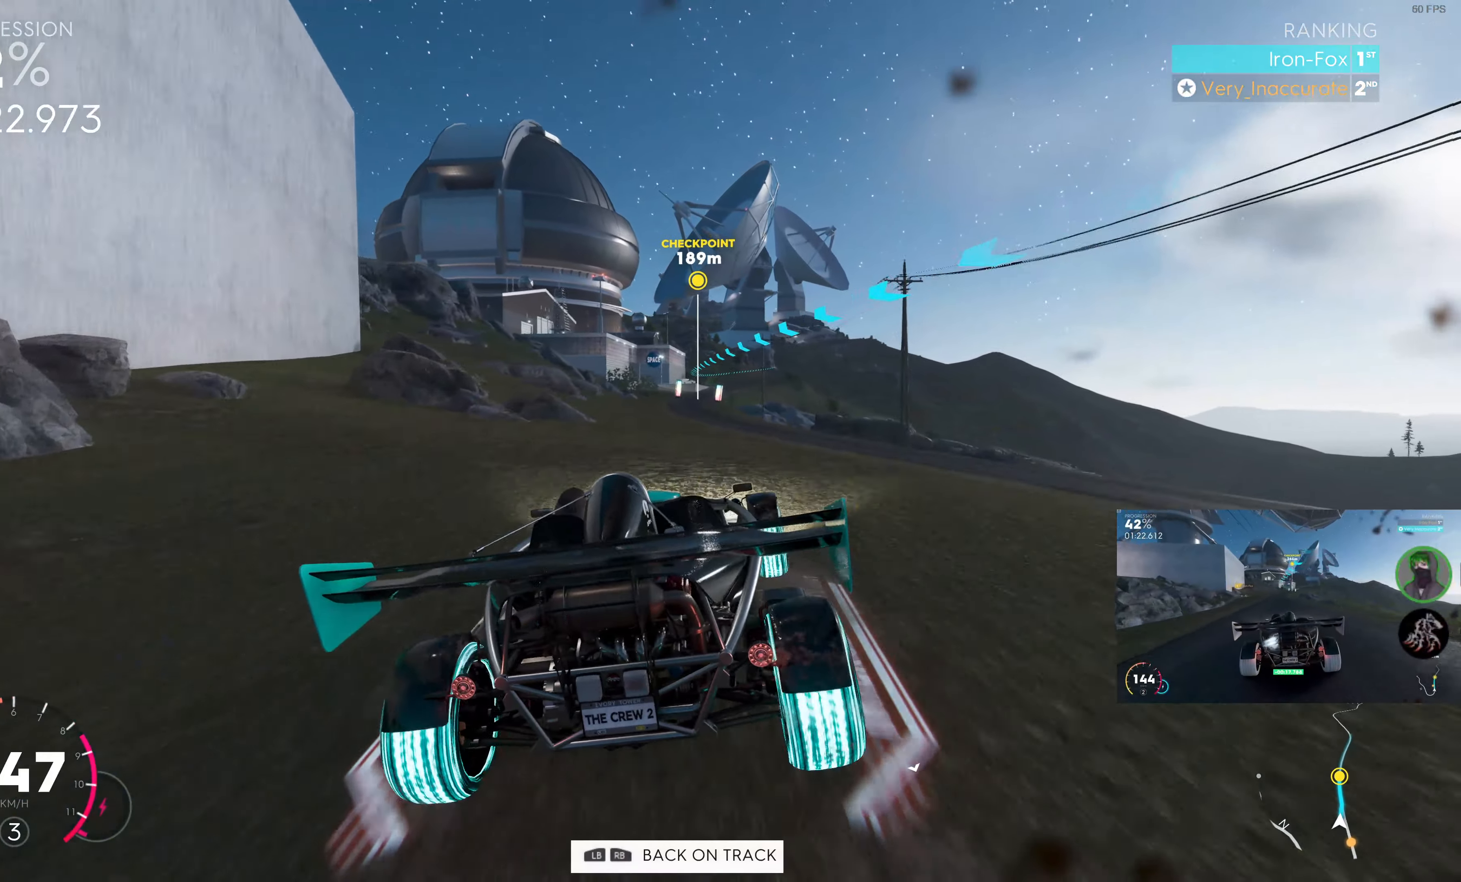
Gameplay with a controller (PlayStation layout); each line is a JSON object with the inputs held at the frame after it. "events" lists button and stick changes between this image and that frame as [ms after this image, input, new state], when the widget could be followed in between.
{"buttons": ["R2"], "left_stick": "center", "right_stick": "center", "events": []}
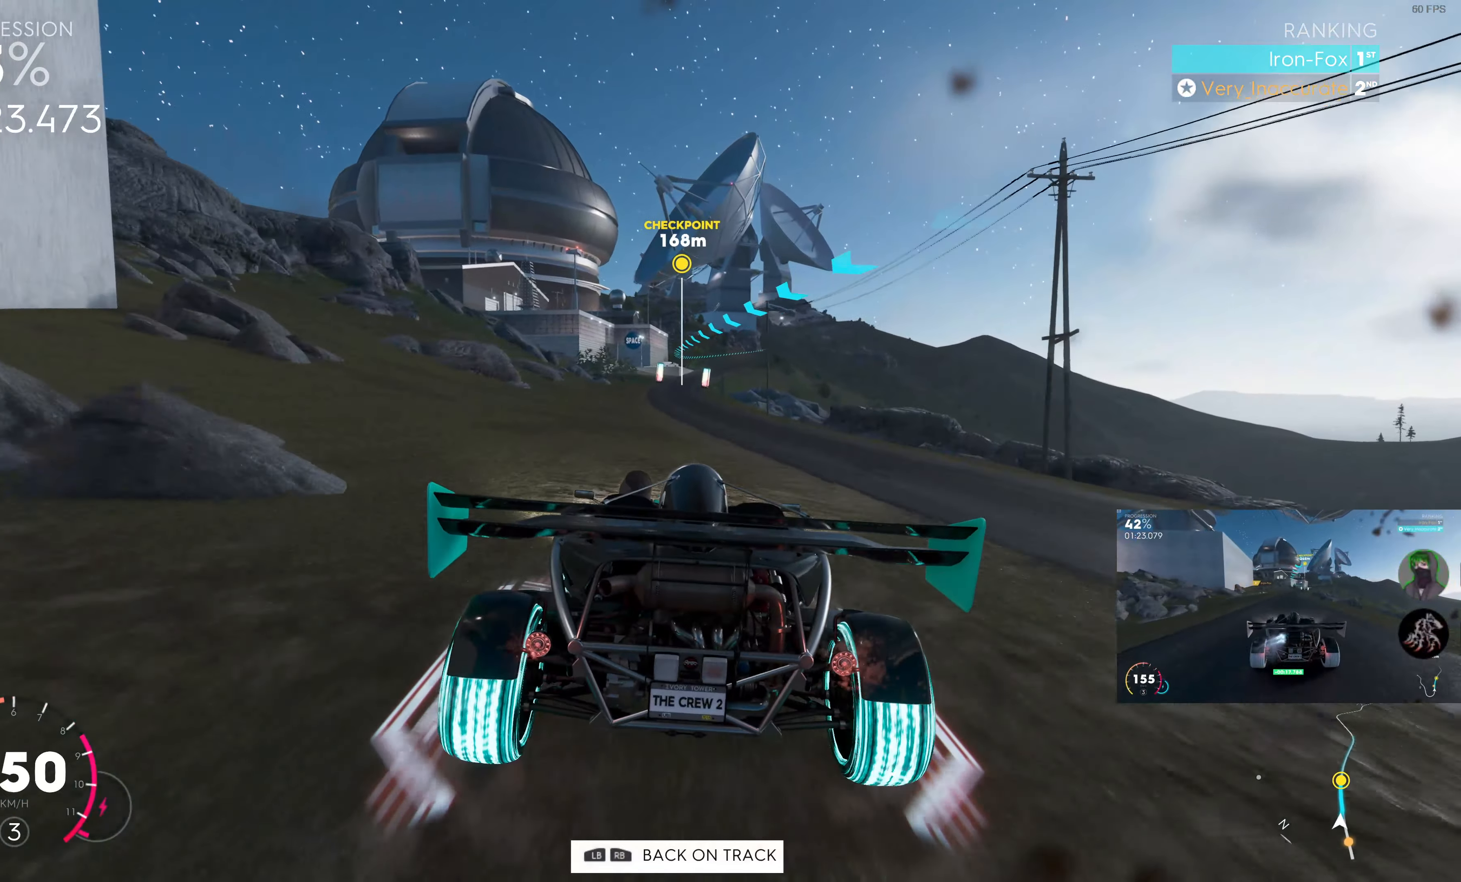
{"buttons": ["R2"], "left_stick": "center", "right_stick": "center", "events": []}
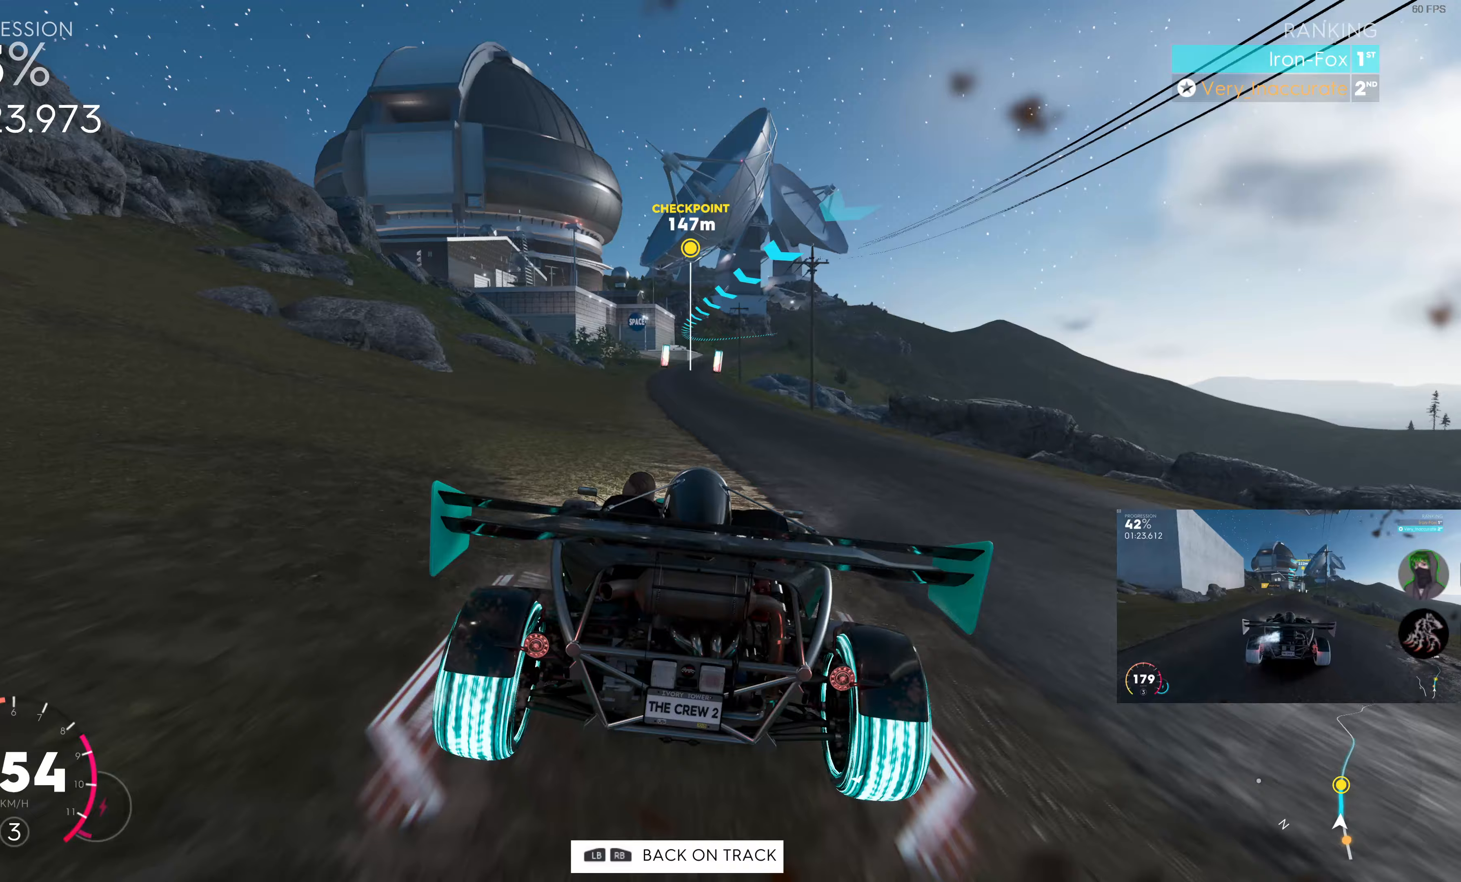
{"buttons": ["R2"], "left_stick": "center", "right_stick": "center", "events": []}
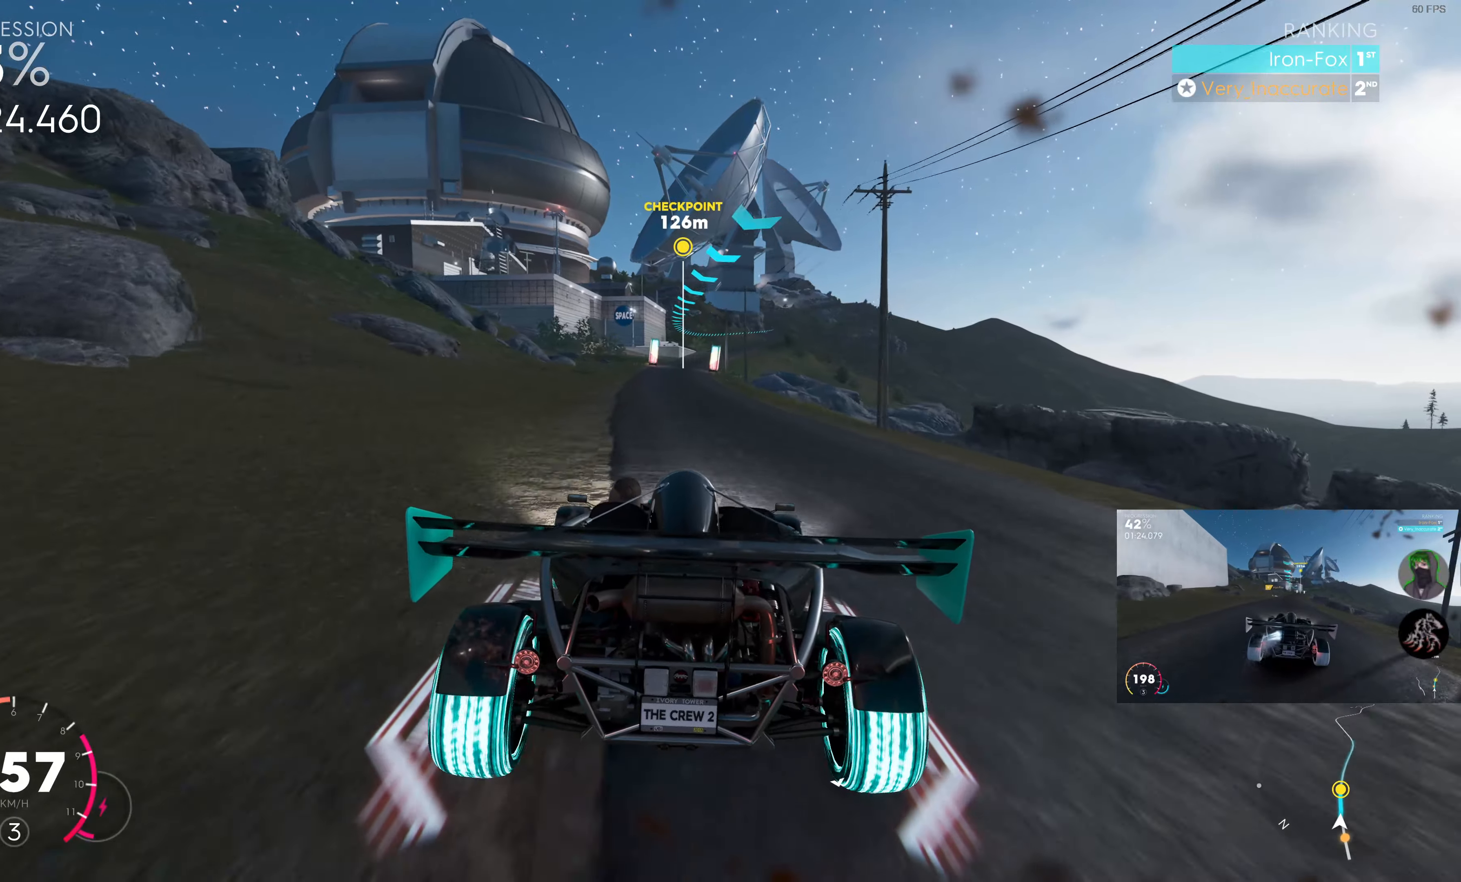
{"buttons": ["R2"], "left_stick": "center", "right_stick": "center", "events": []}
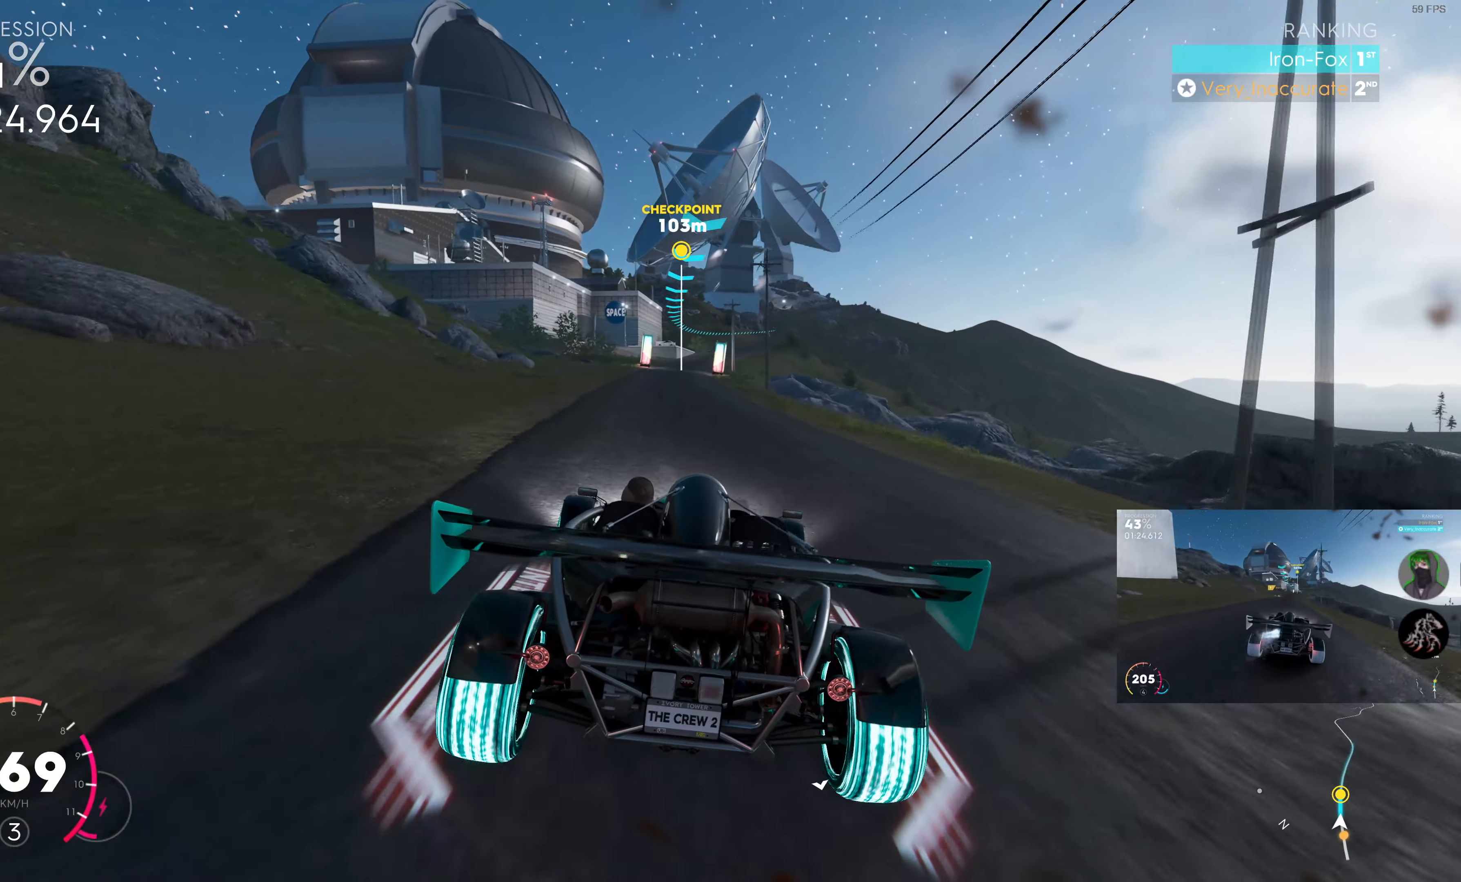
{"buttons": ["R2"], "left_stick": "center", "right_stick": "center", "events": []}
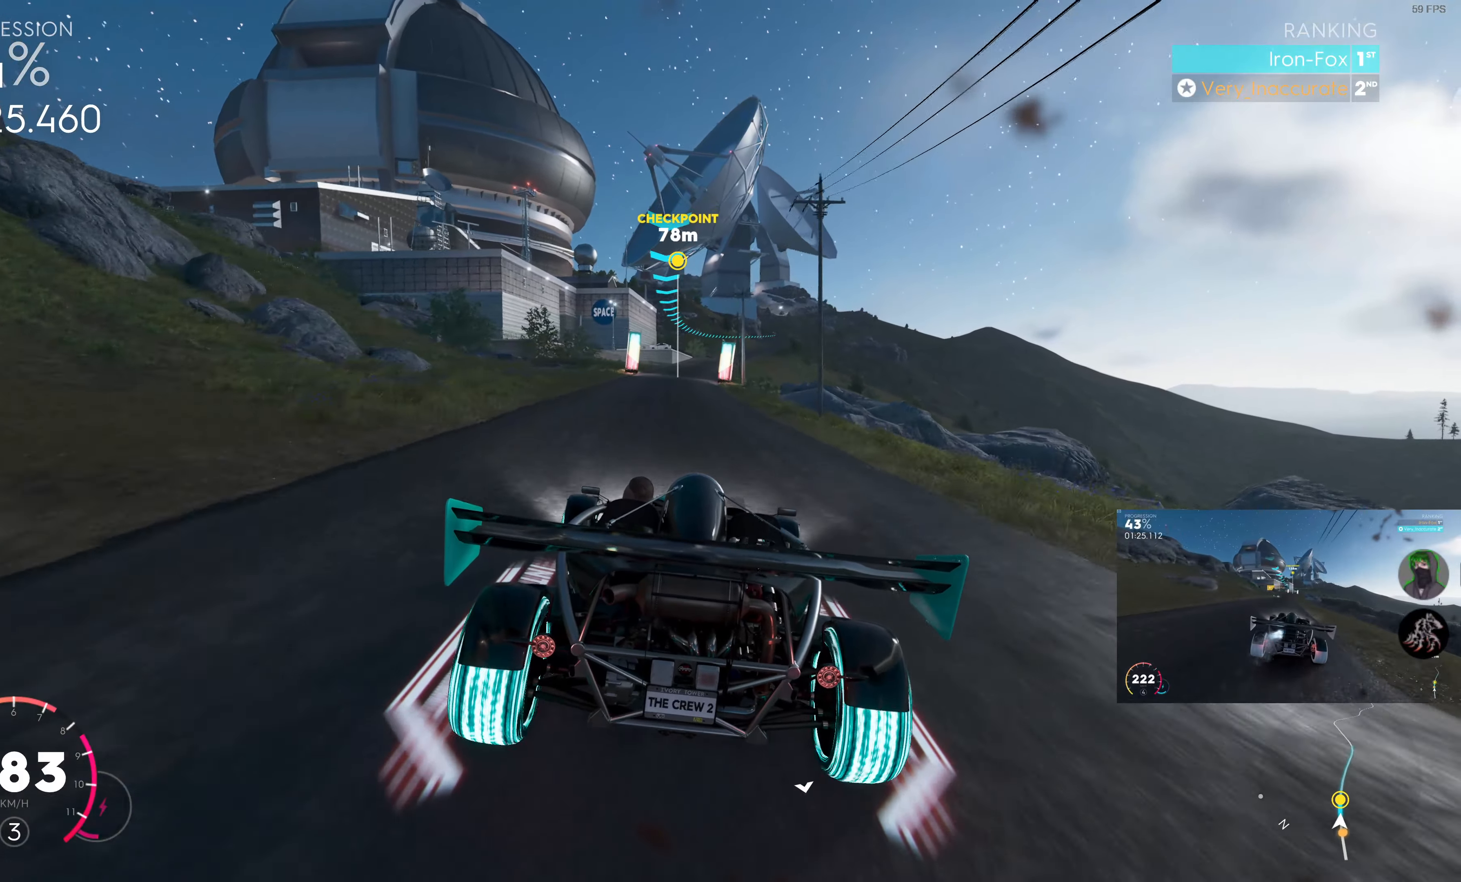
{"buttons": ["R2"], "left_stick": "center", "right_stick": "center", "events": []}
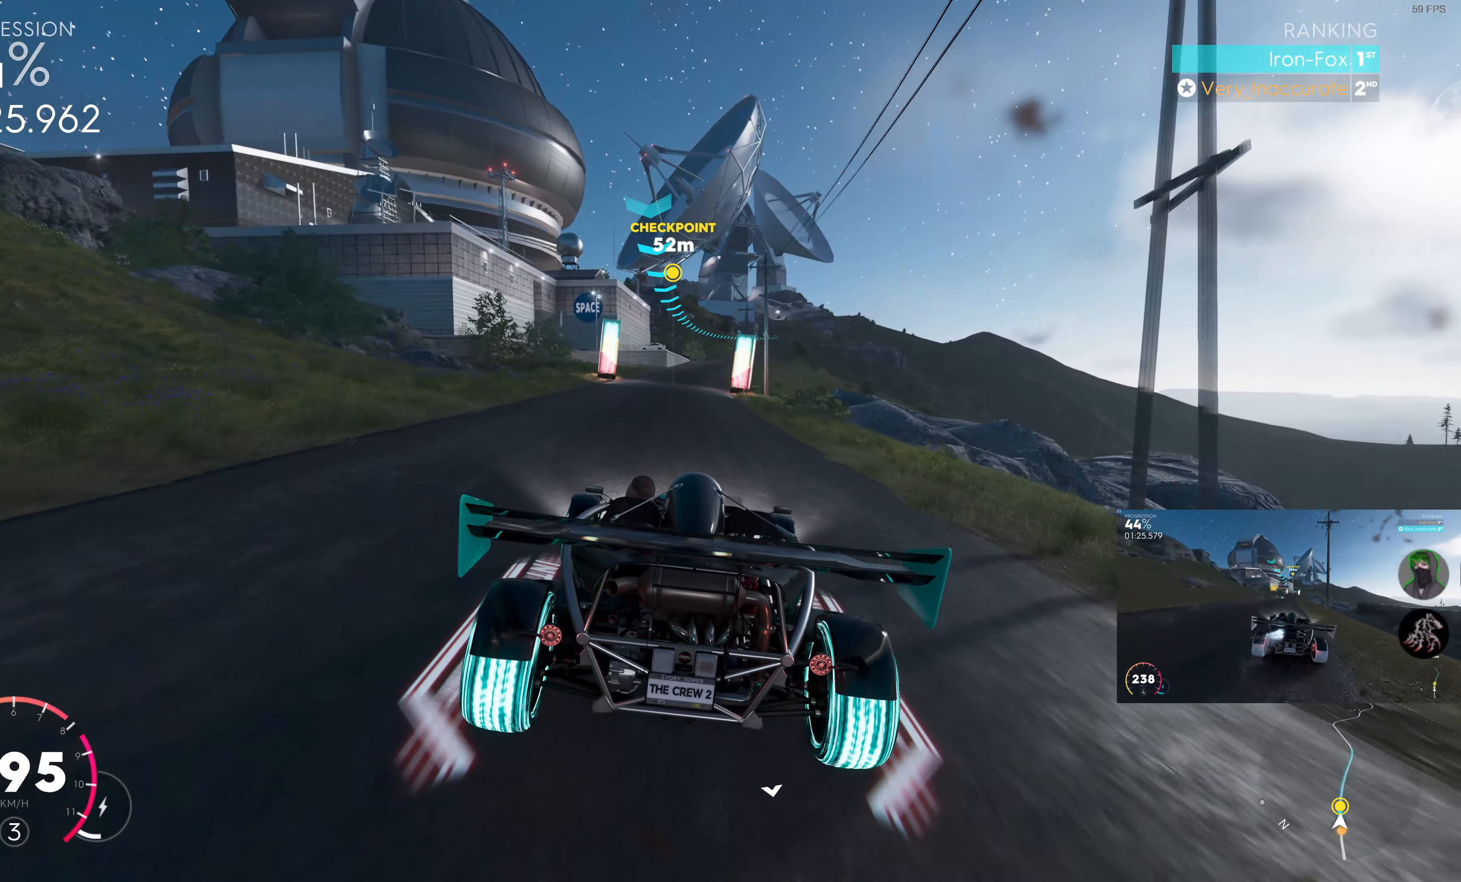
{"buttons": ["R2"], "left_stick": "center", "right_stick": "center", "events": [[317, "left_stick", "right"], [450, "left_stick", "center"]]}
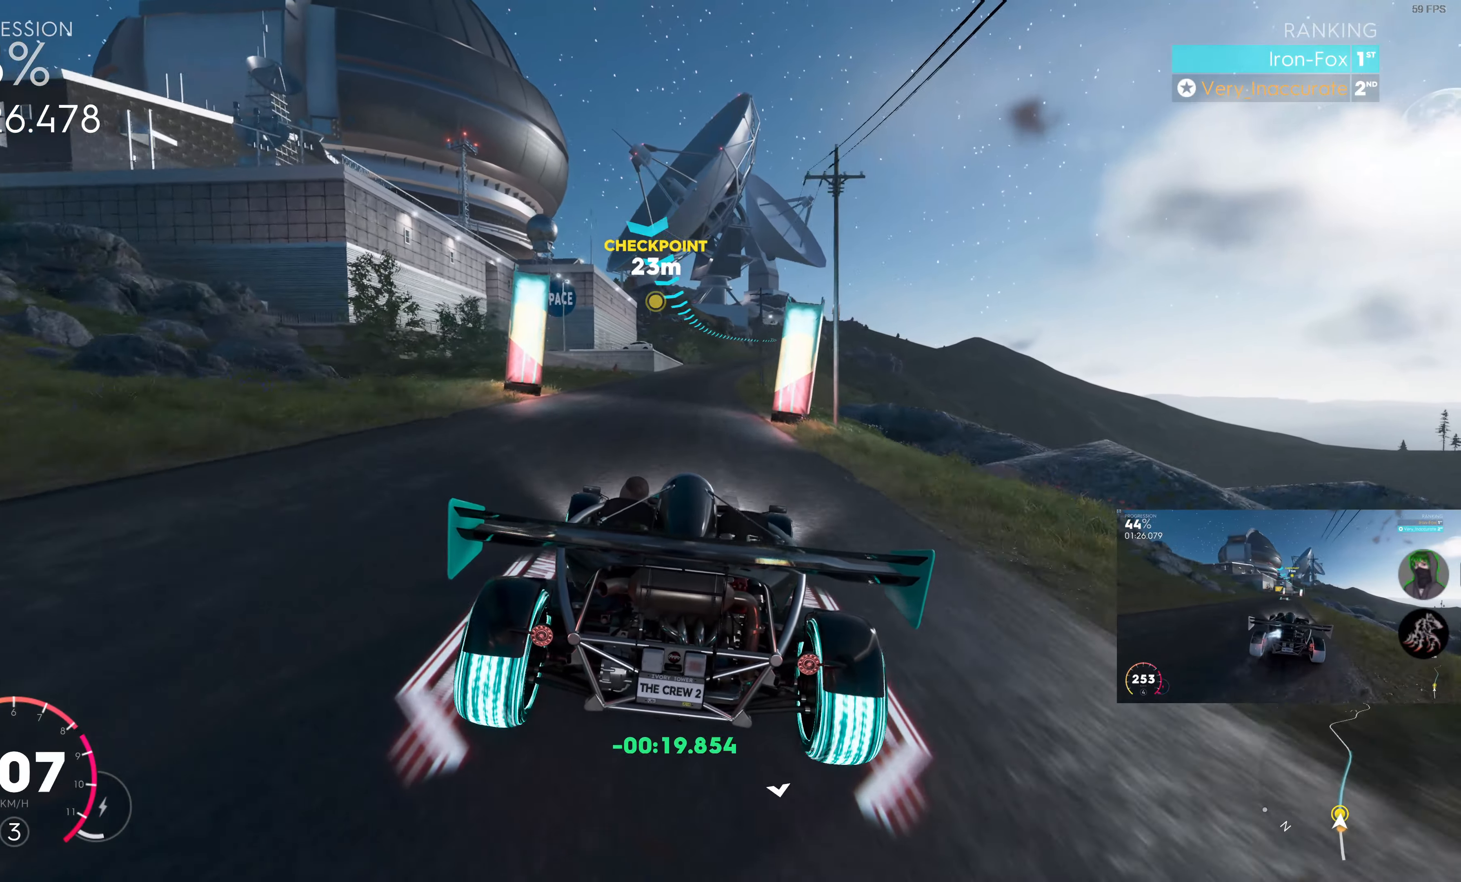
{"buttons": ["R2"], "left_stick": "right", "right_stick": "down", "events": [[433, "left_stick", "right"], [450, "right_stick", "down"]]}
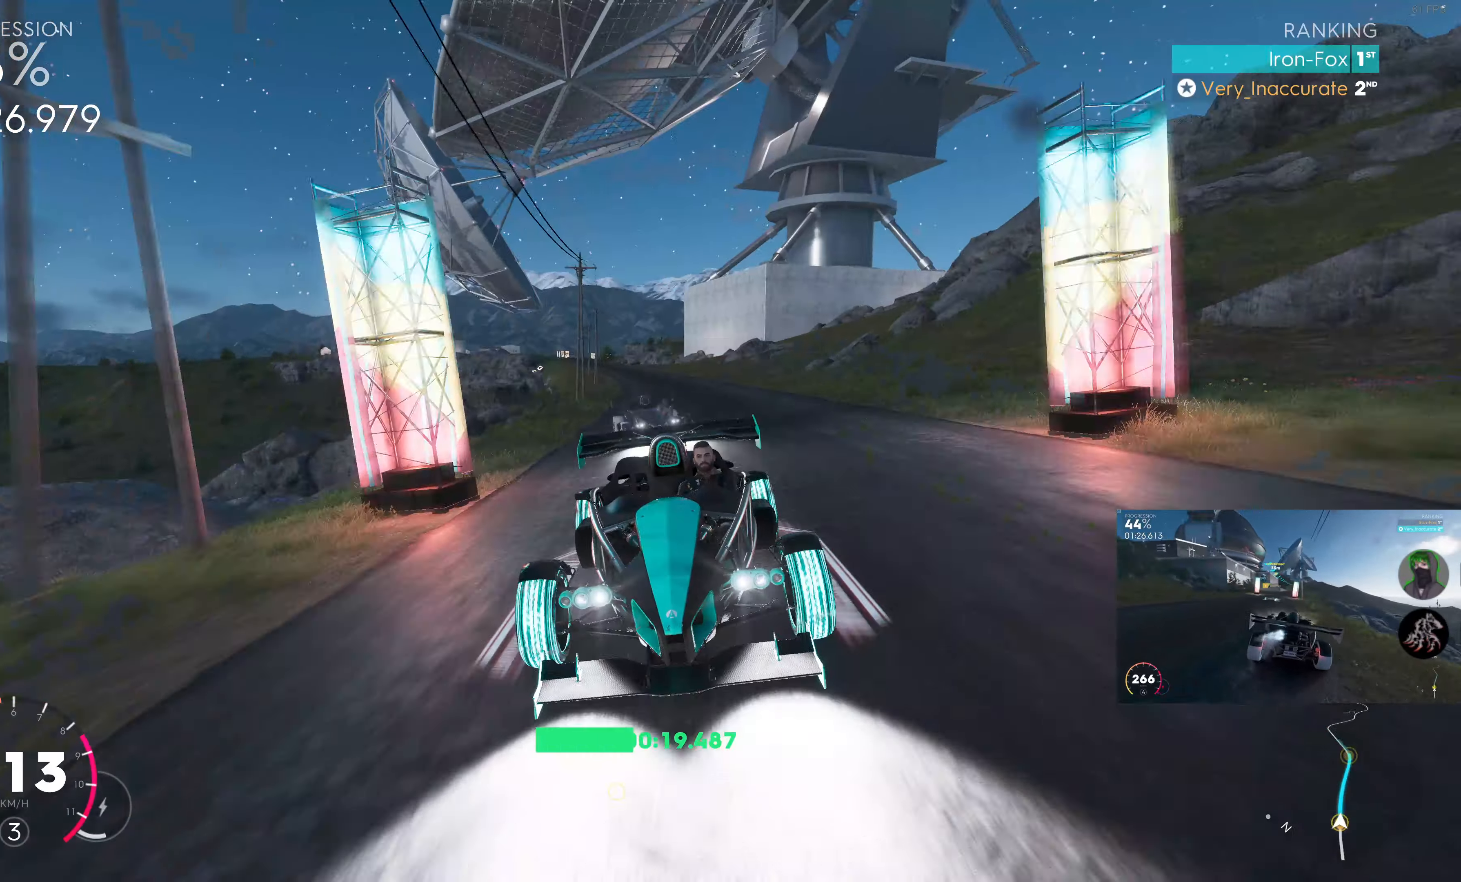
{"buttons": ["R2"], "left_stick": "center", "right_stick": "center", "events": [[50, "left_stick", "center"], [267, "left_stick", "right"], [367, "right_stick", "center"], [417, "left_stick", "center"]]}
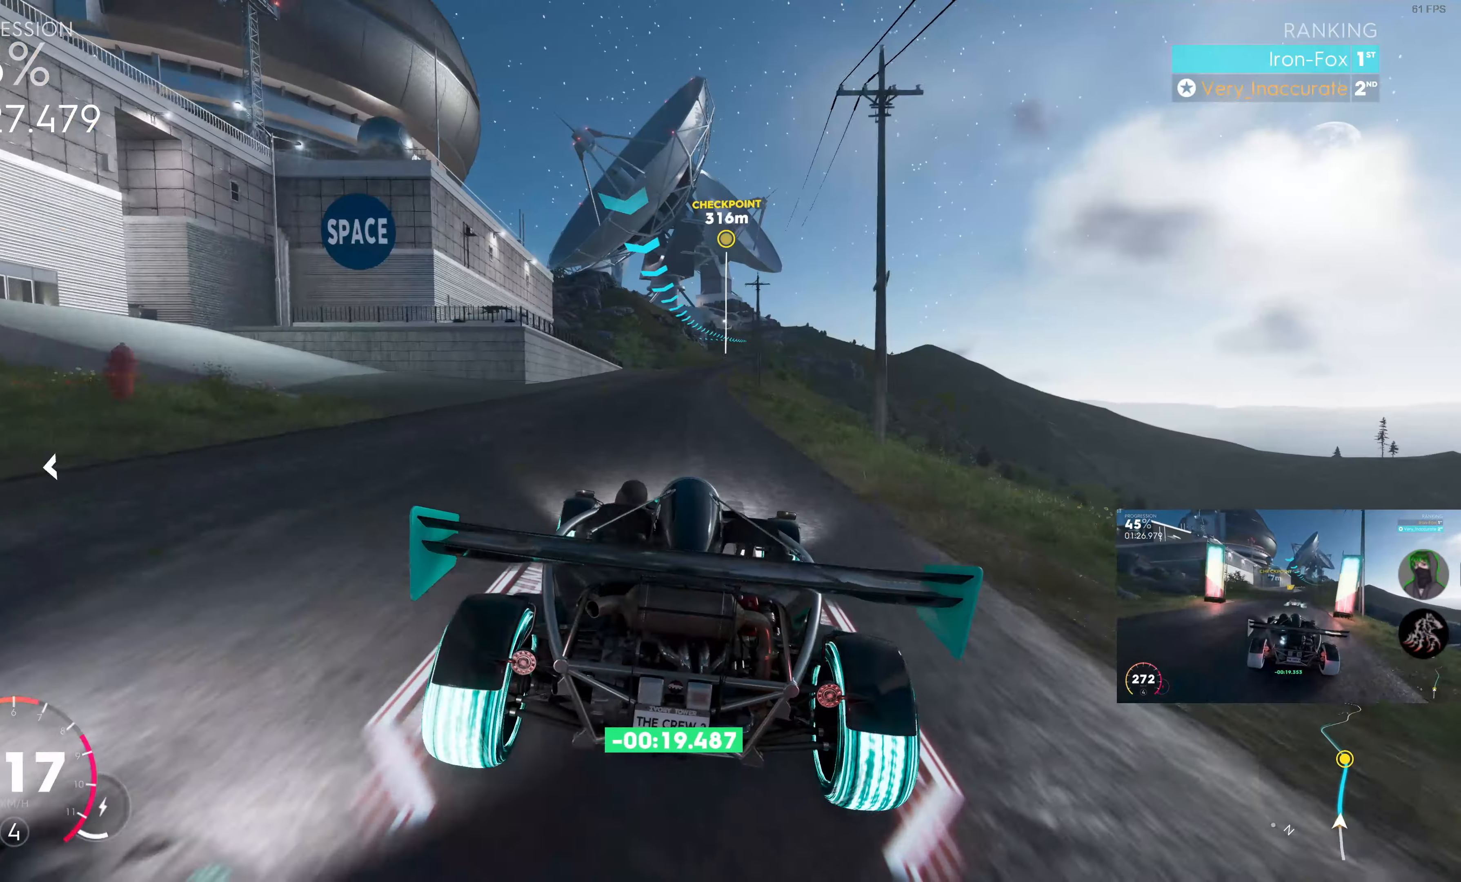
{"buttons": ["SQUARE", "R2"], "left_stick": "center", "right_stick": "center", "events": [[100, "left_stick", "right"], [150, "left_stick", "center"], [350, "SQUARE", "down"]]}
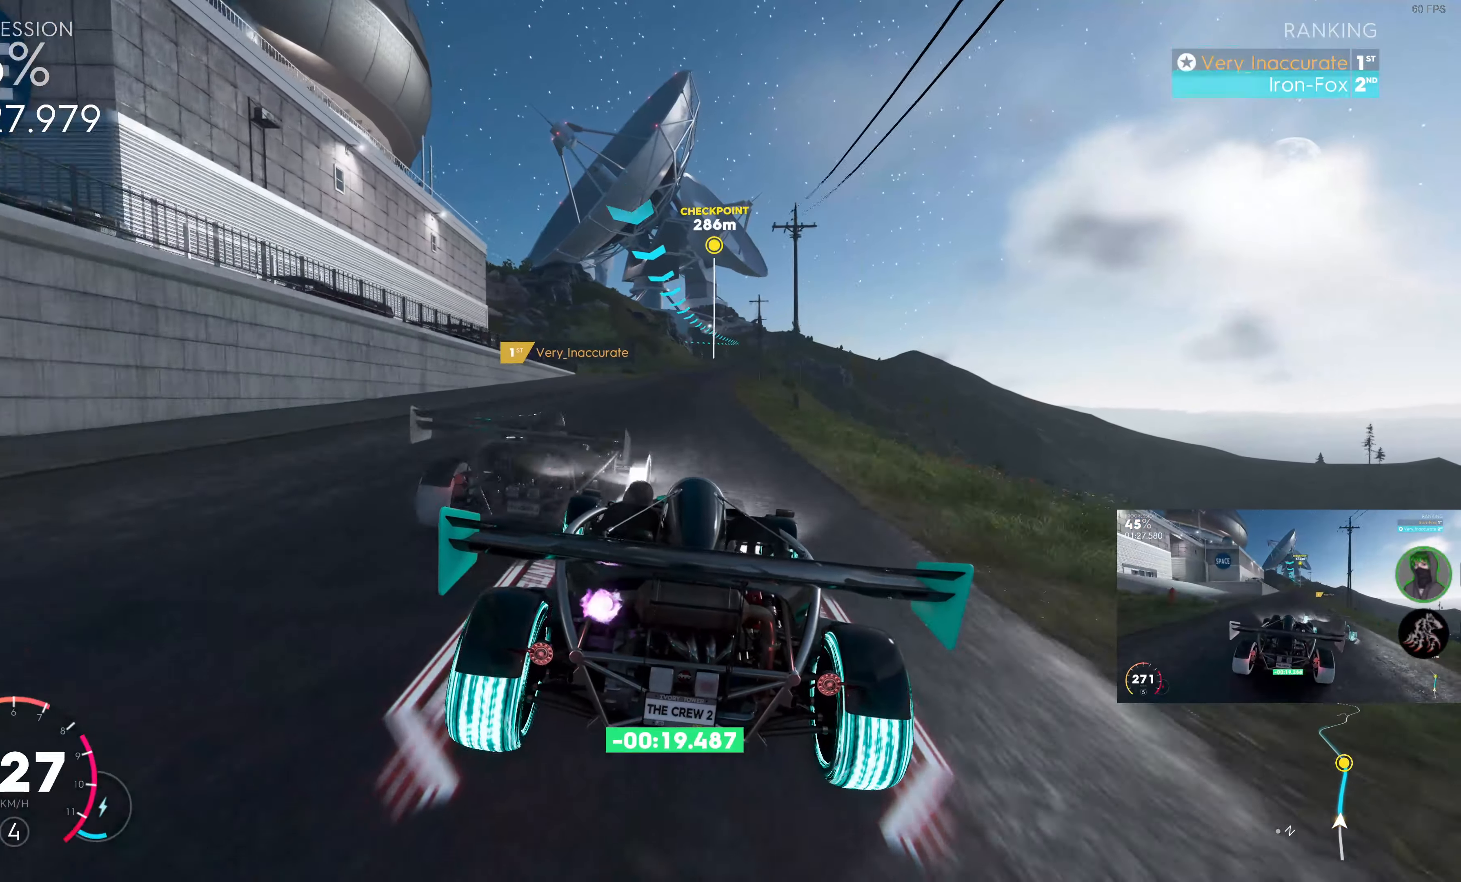
{"buttons": ["SQUARE", "R2"], "left_stick": "center", "right_stick": "center", "events": [[117, "left_stick", "right"], [300, "left_stick", "center"]]}
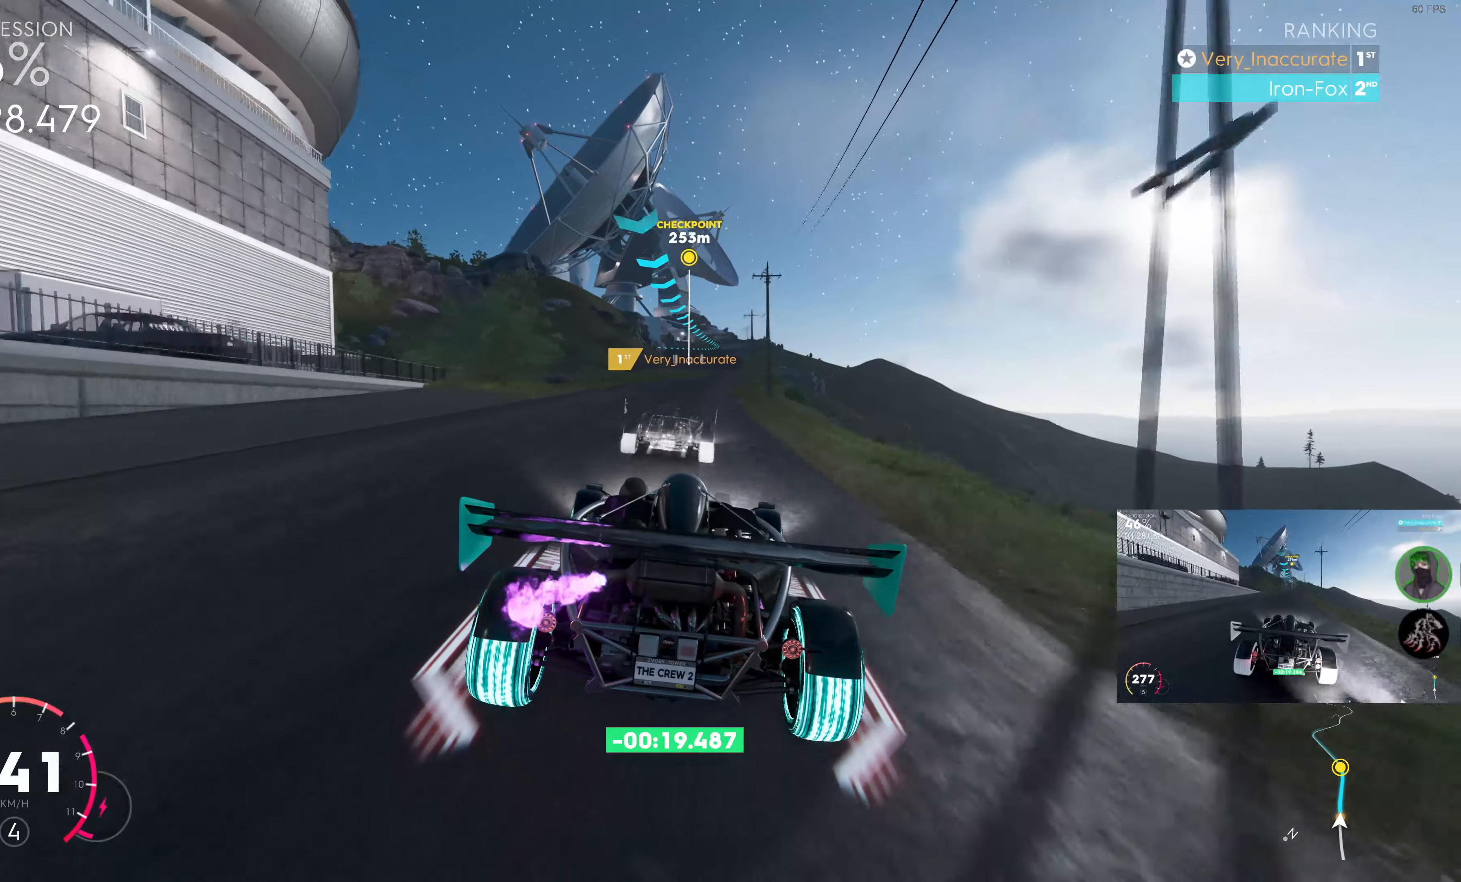
{"buttons": ["SQUARE", "R2"], "left_stick": "center", "right_stick": "center", "events": [[50, "left_stick", "right"], [184, "left_stick", "center"]]}
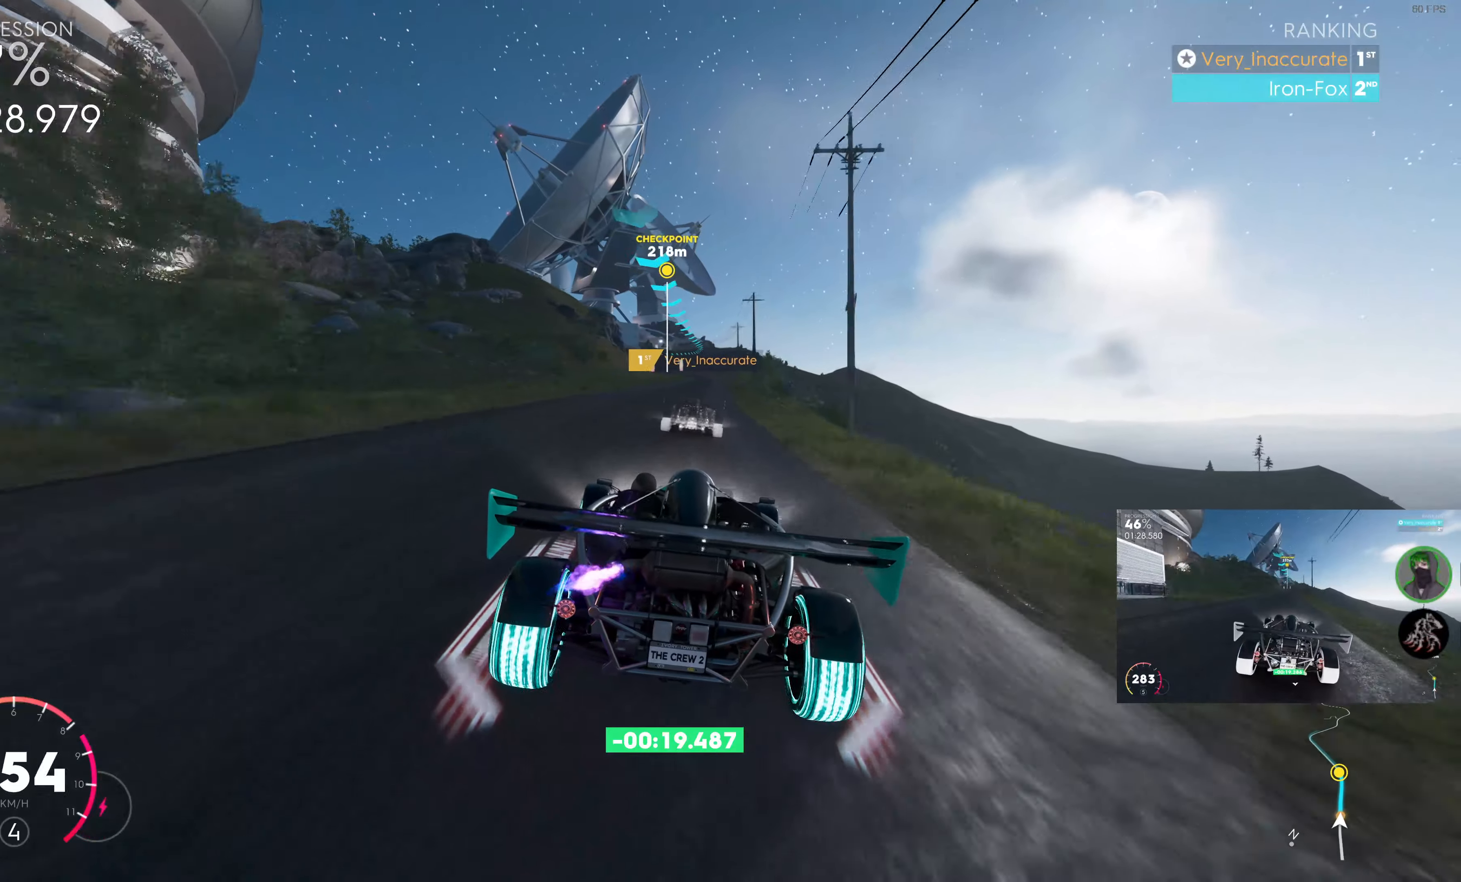
{"buttons": ["SQUARE", "R2"], "left_stick": "center", "right_stick": "center", "events": [[250, "left_stick", "right"], [384, "left_stick", "center"]]}
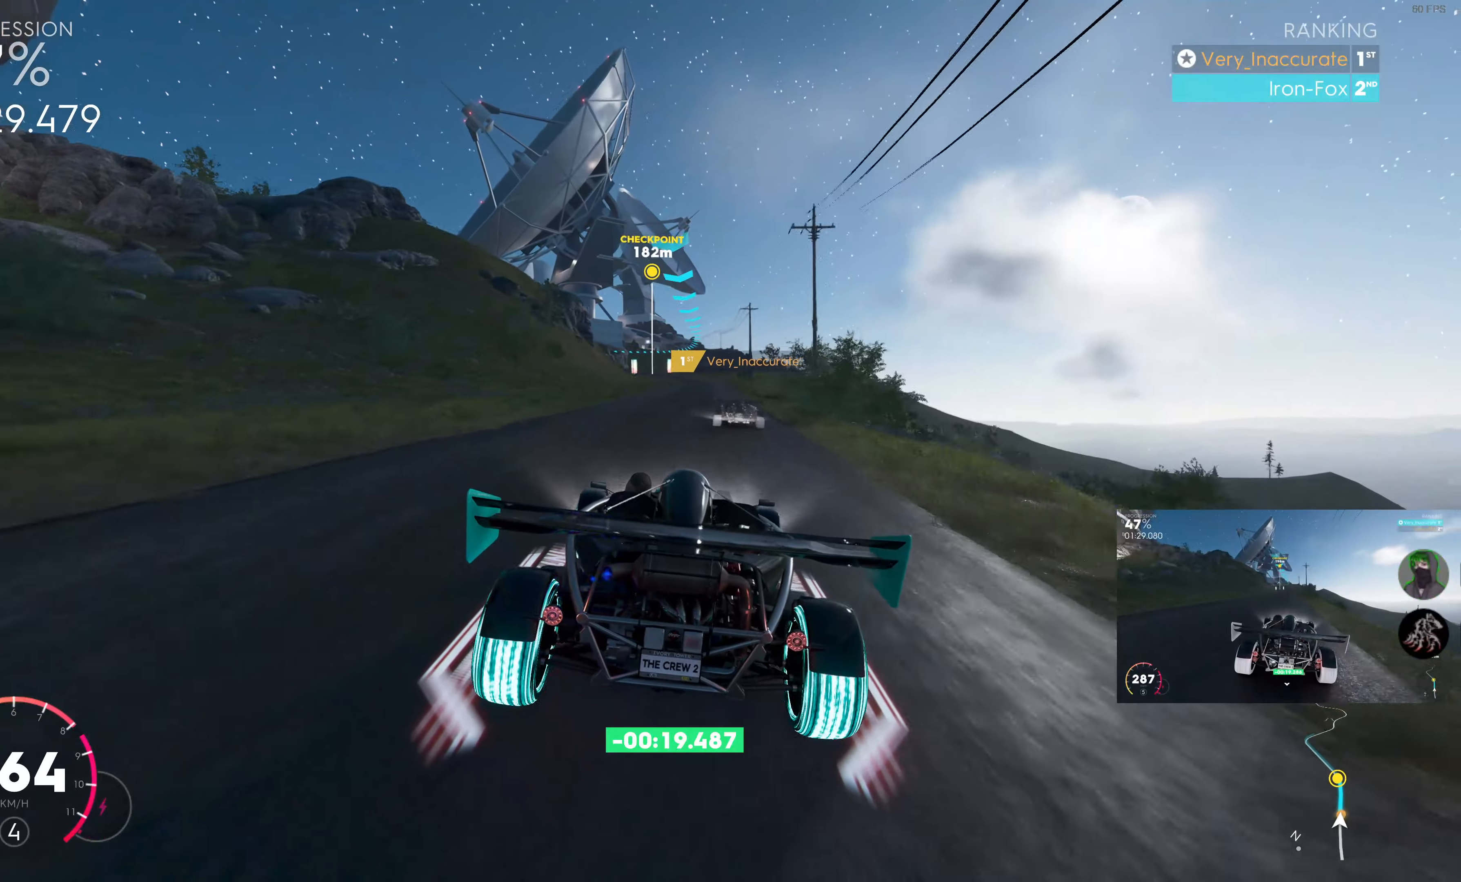
{"buttons": ["R2"], "left_stick": "center", "right_stick": "center", "events": [[200, "SQUARE", "up"], [434, "left_stick", "right"], [484, "left_stick", "center"]]}
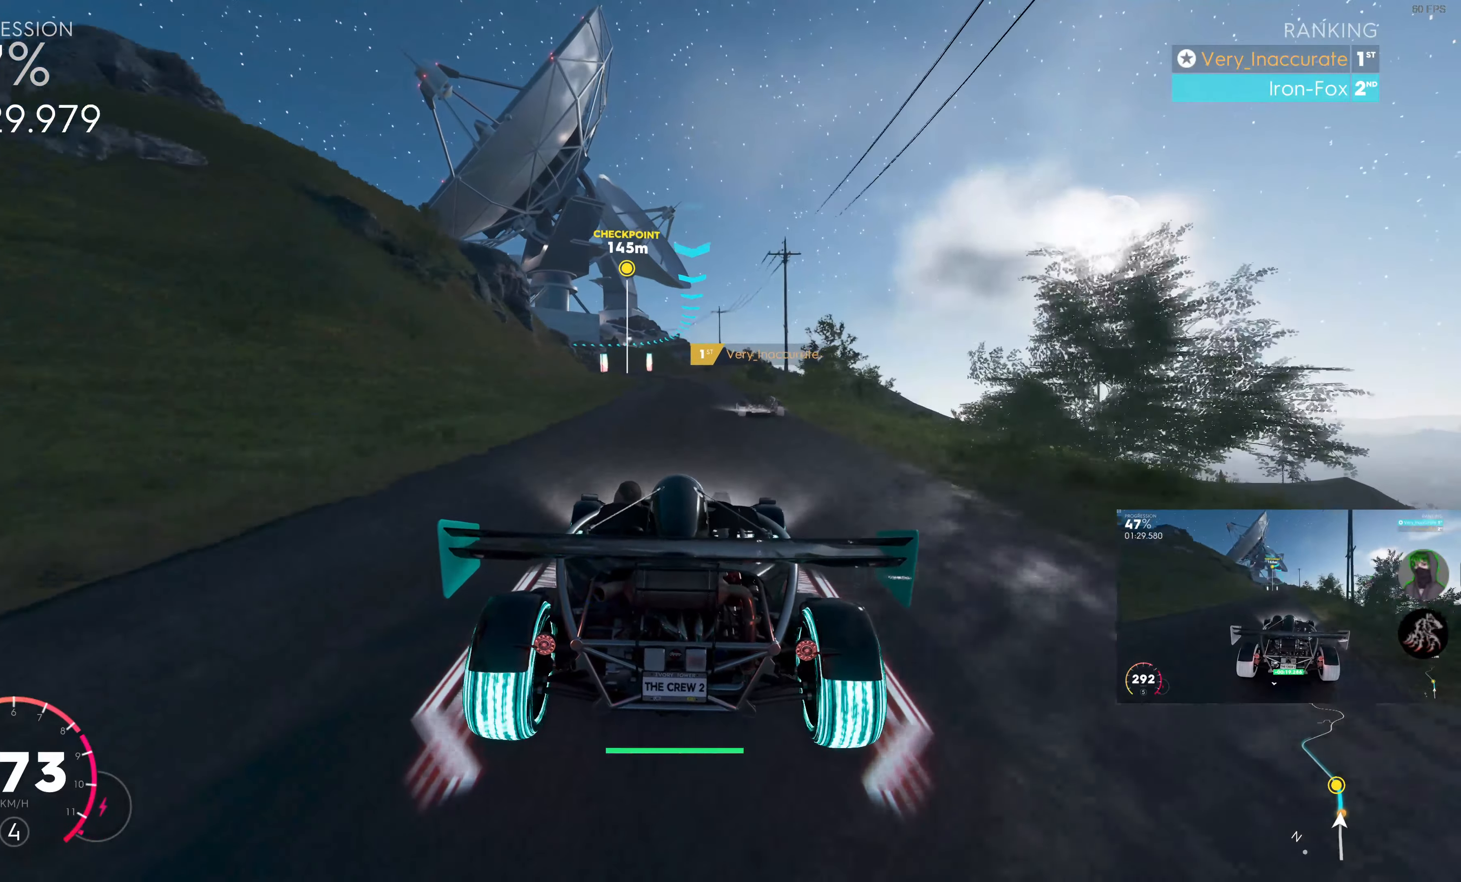
{"buttons": ["R2"], "left_stick": "center", "right_stick": "center", "events": []}
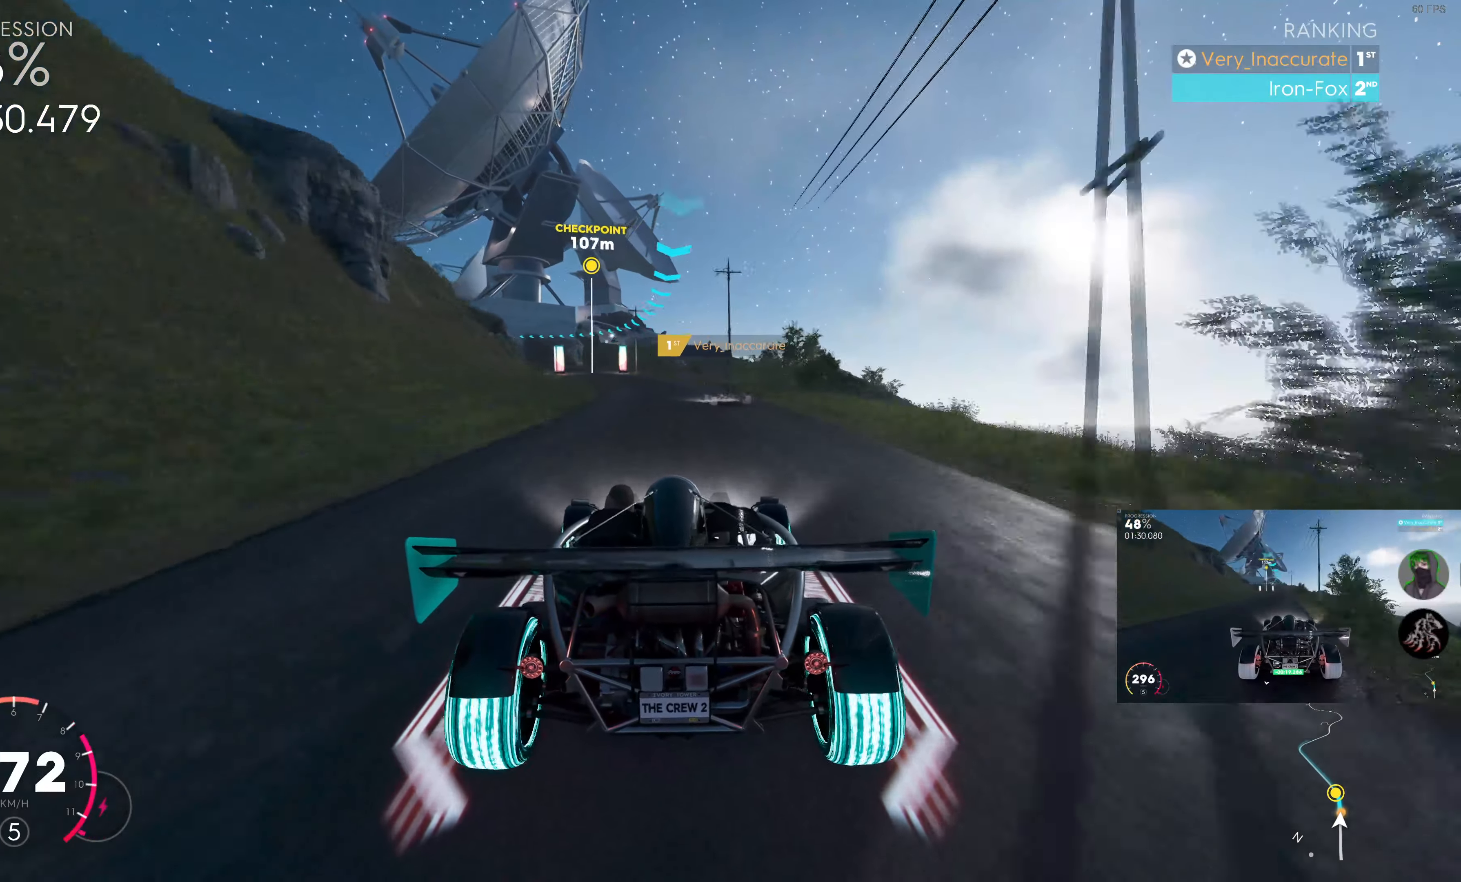
{"buttons": ["R2"], "left_stick": "center", "right_stick": "center", "events": [[17, "left_stick", "left"], [184, "left_stick", "center"], [250, "left_stick", "left"], [484, "left_stick", "center"]]}
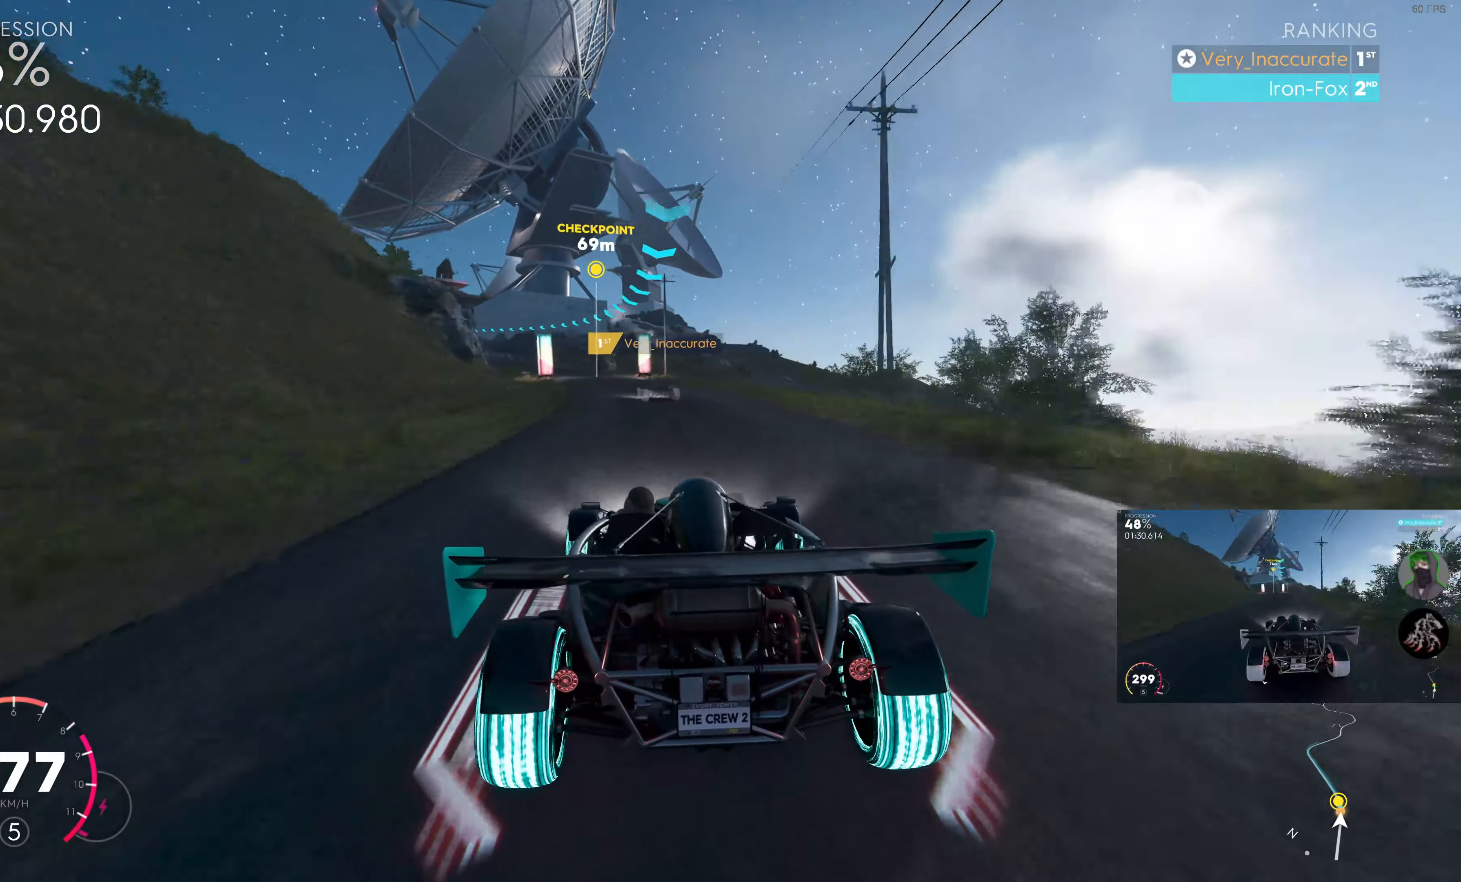
{"buttons": ["R2"], "left_stick": "center", "right_stick": "center", "events": [[67, "left_stick", "left"], [450, "left_stick", "center"]]}
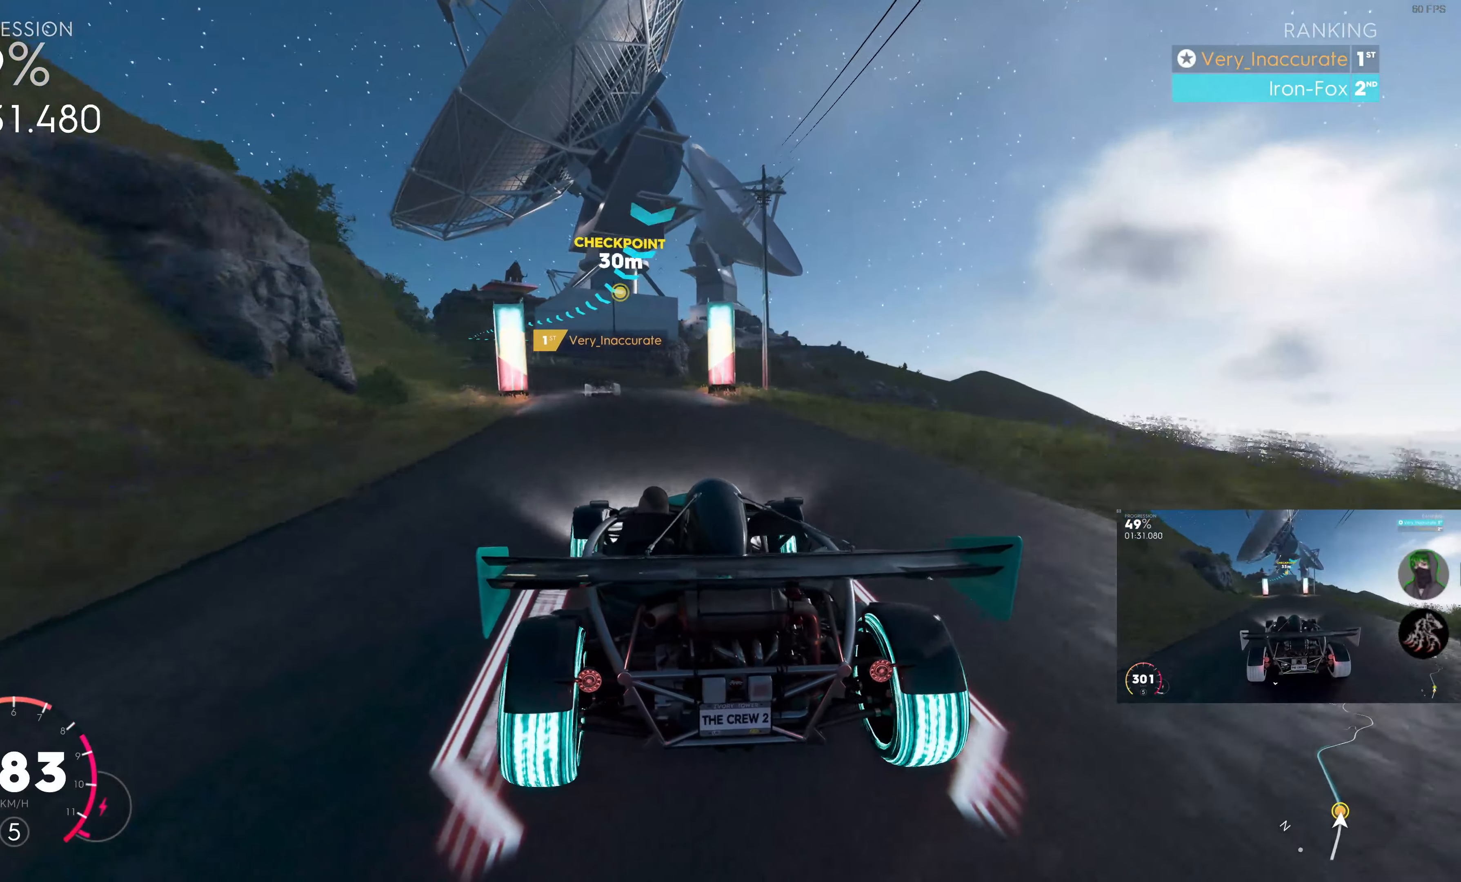
{"buttons": ["R2"], "left_stick": "center", "right_stick": "center", "events": [[50, "left_stick", "left"], [434, "left_stick", "center"]]}
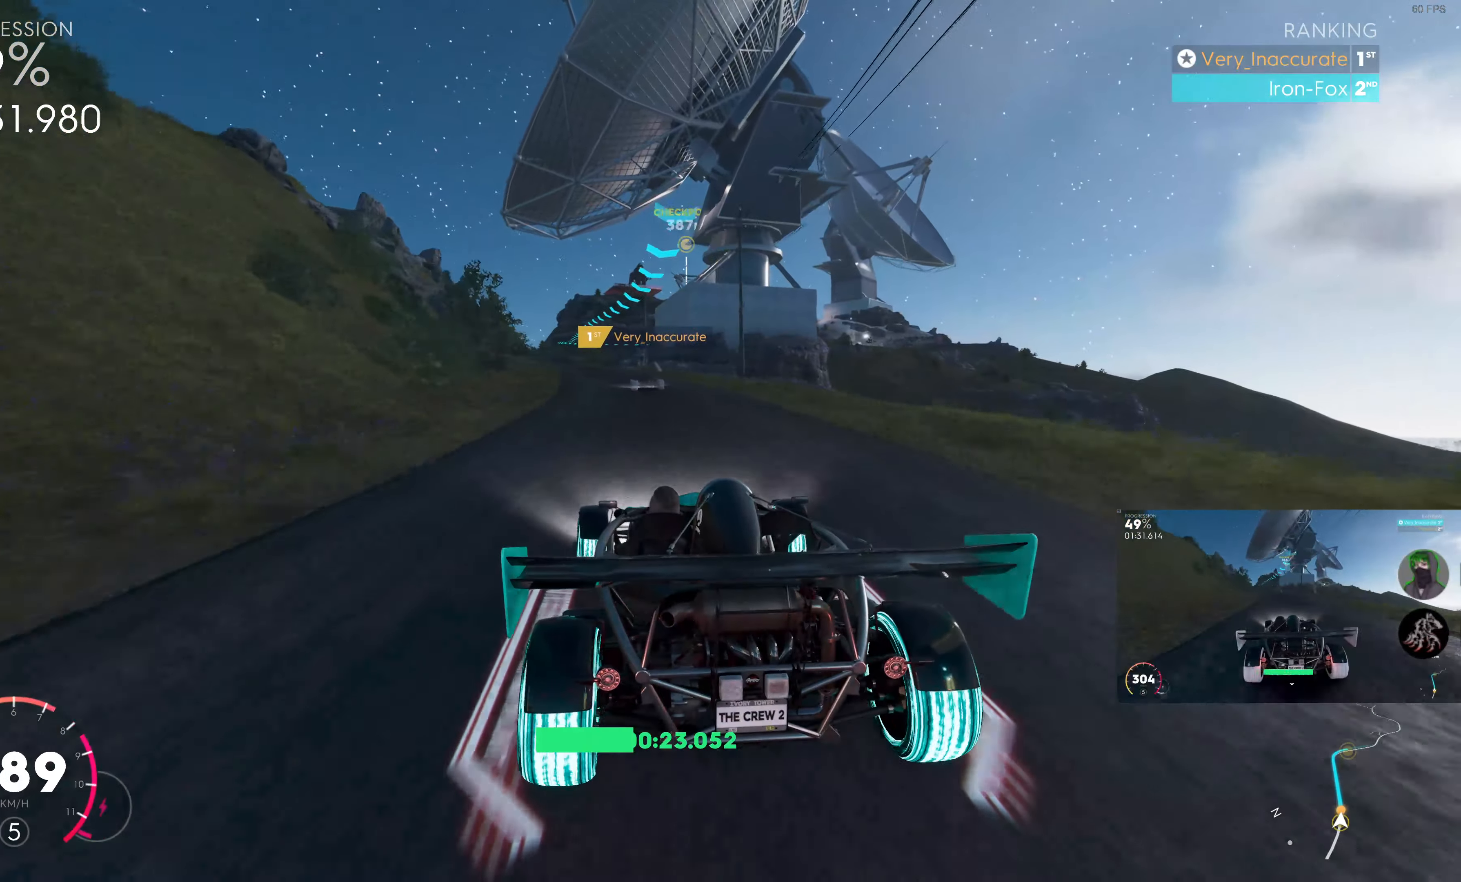
{"buttons": ["R2"], "left_stick": "left", "right_stick": "center", "events": [[34, "left_stick", "left"], [234, "left_stick", "center"], [366, "left_stick", "left"]]}
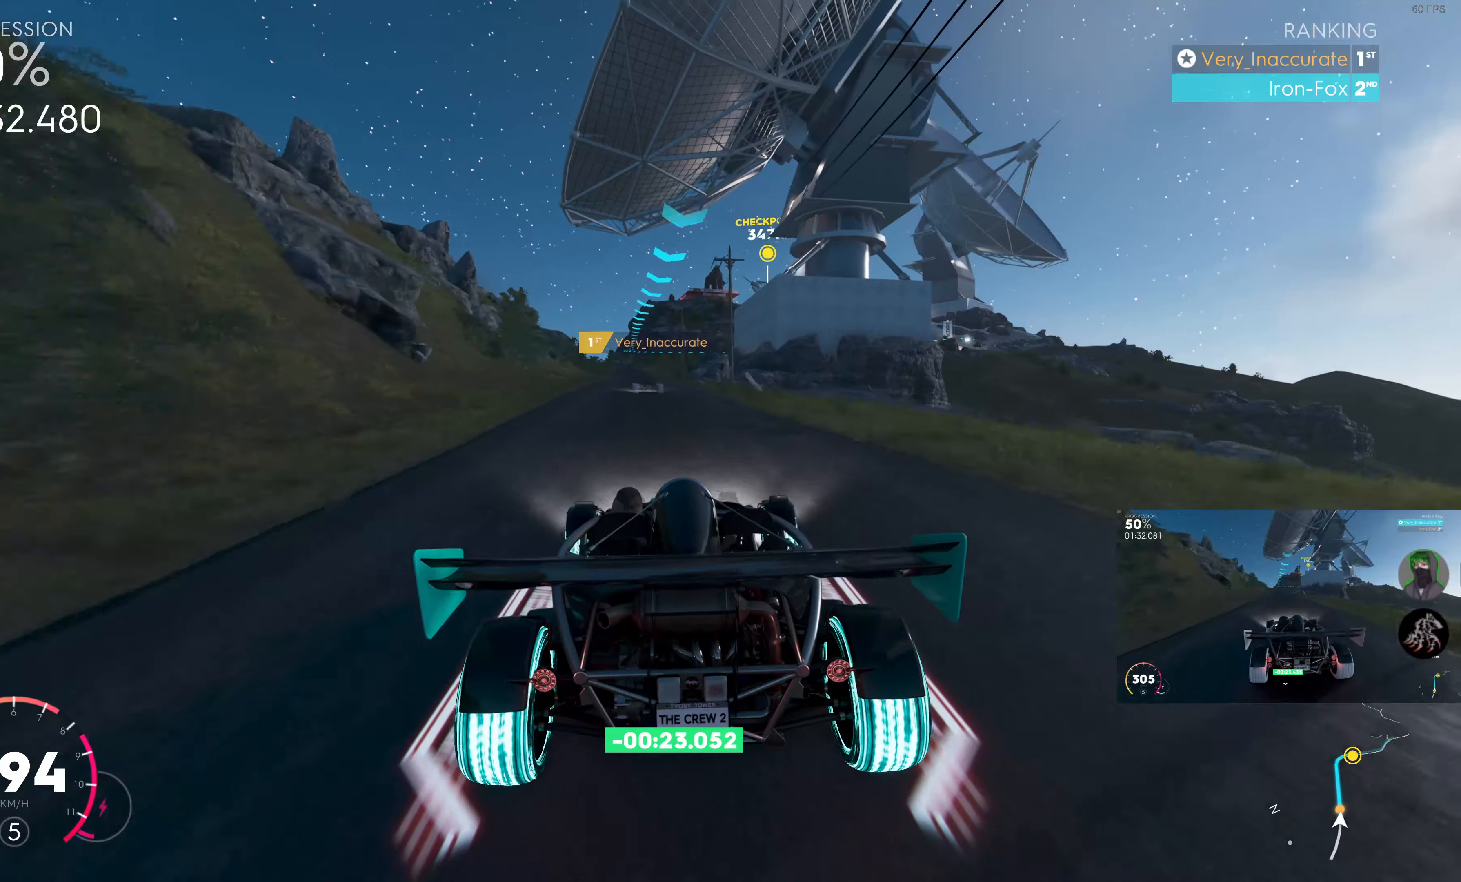
{"buttons": ["R2"], "left_stick": "center", "right_stick": "center", "events": [[50, "left_stick", "center"], [166, "left_stick", "left"], [366, "left_stick", "center"]]}
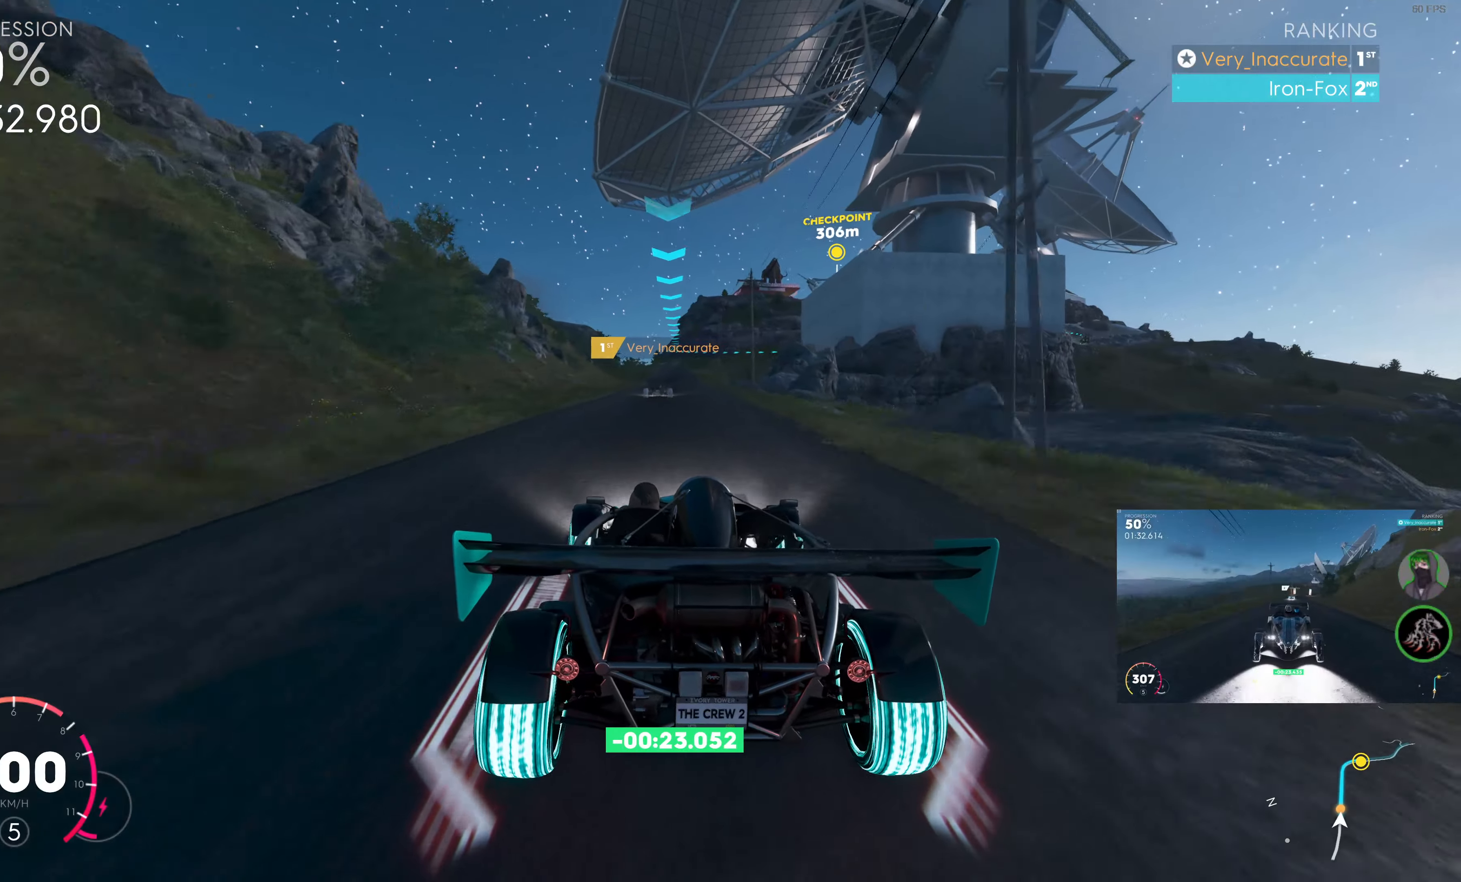
{"buttons": ["R2"], "left_stick": "center", "right_stick": "center", "events": [[183, "left_stick", "left"], [283, "left_stick", "center"]]}
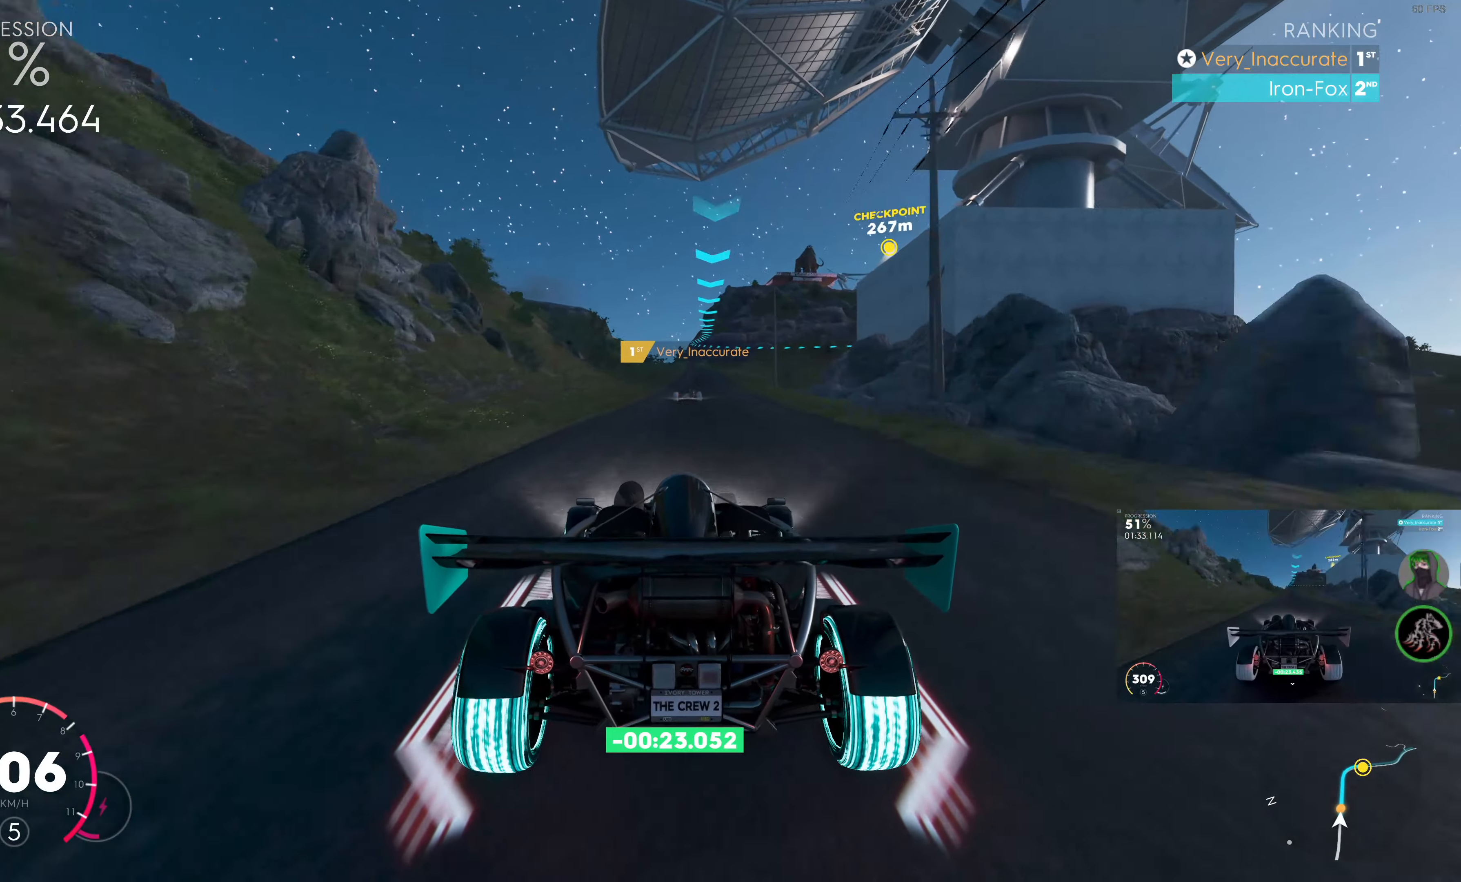
{"buttons": ["R2"], "left_stick": "center", "right_stick": "center", "events": [[316, "left_stick", "right"], [416, "left_stick", "center"]]}
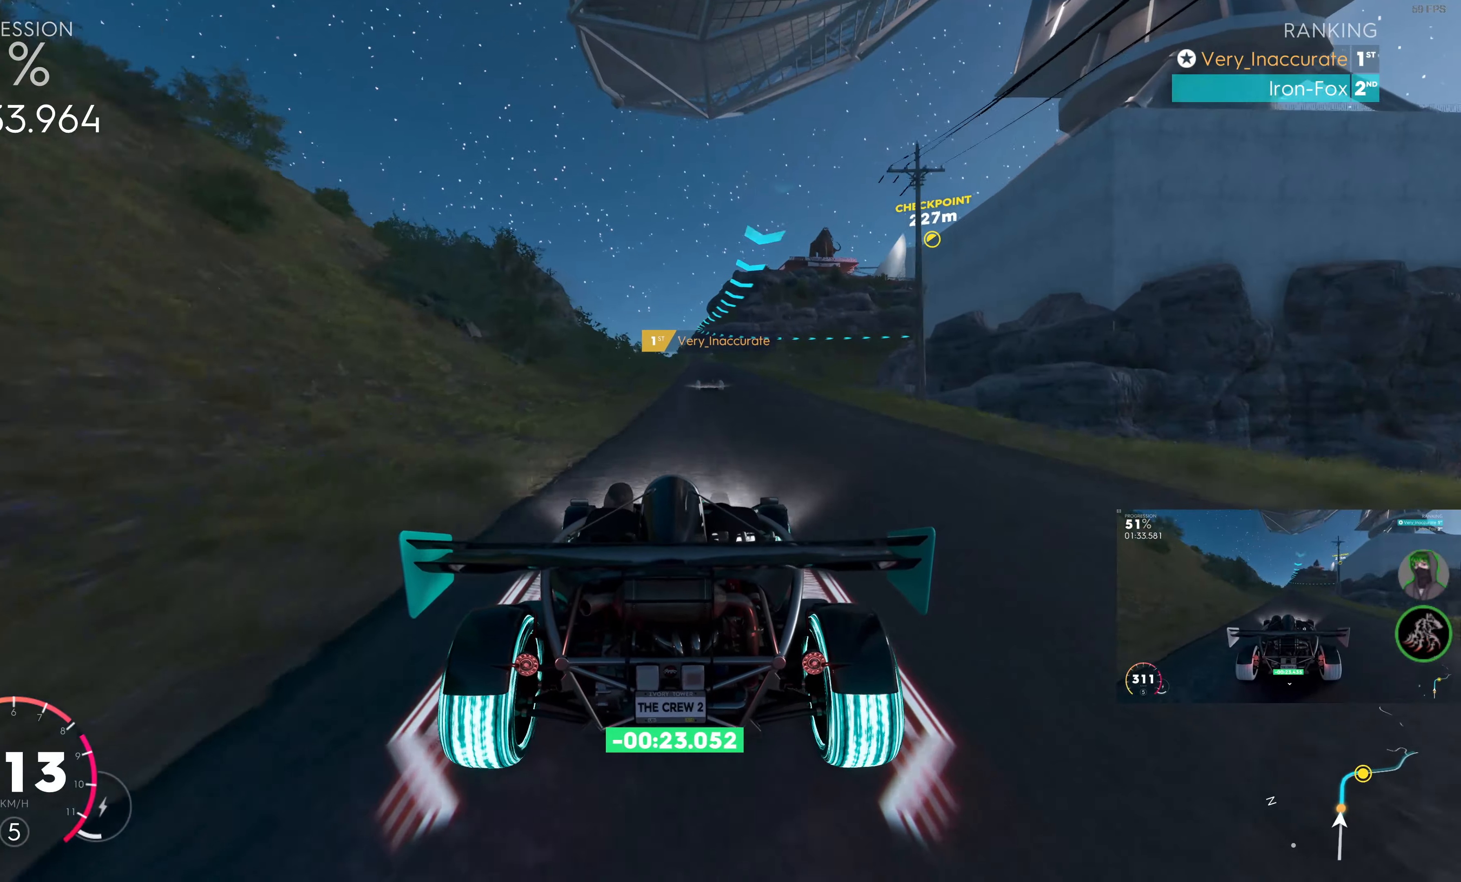
{"buttons": ["R2"], "left_stick": "right", "right_stick": "center", "events": [[333, "left_stick", "right"]]}
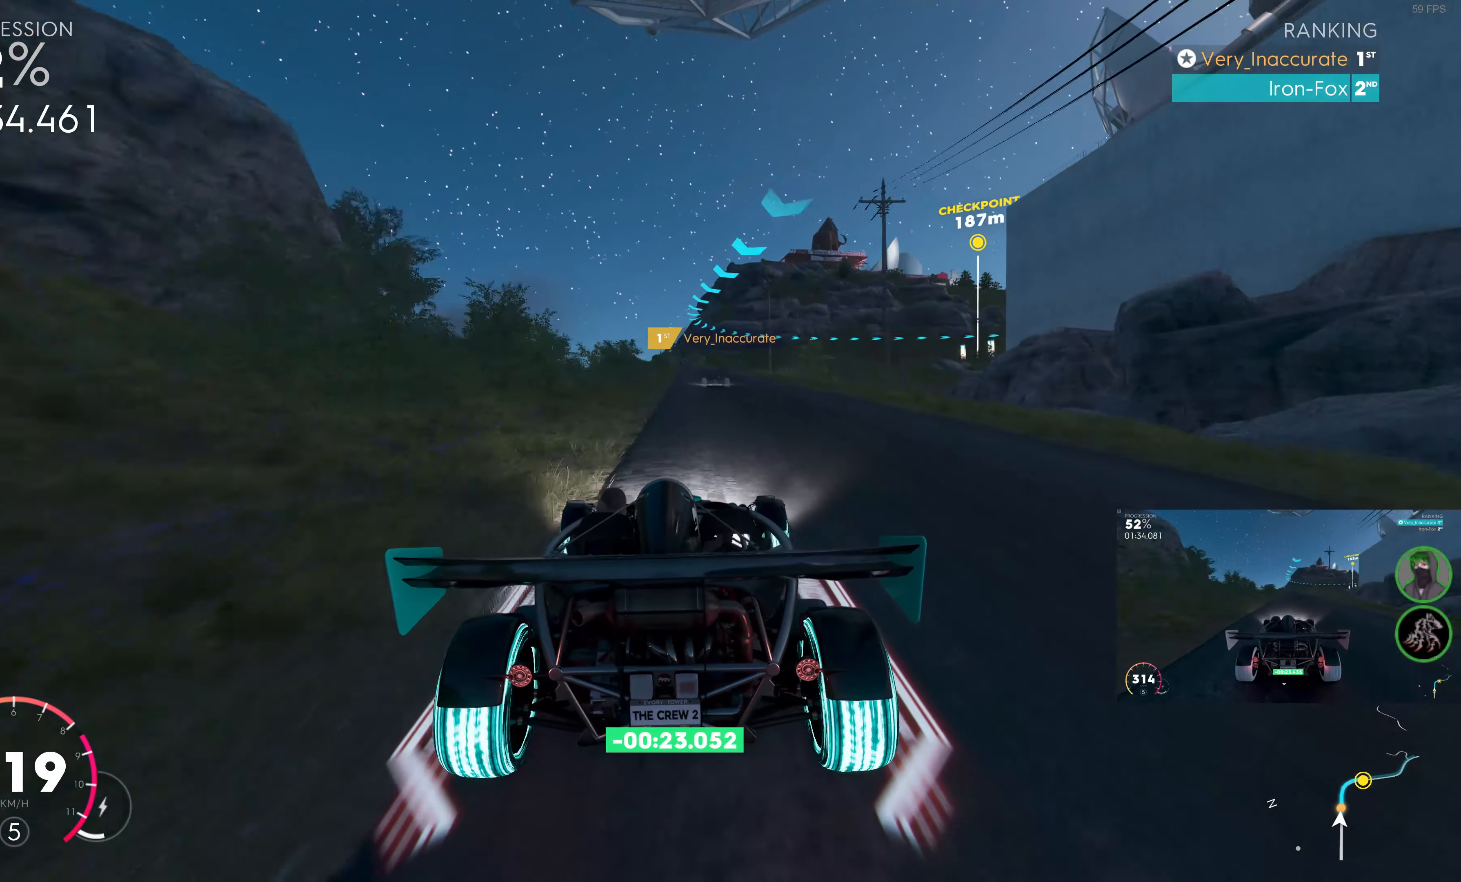
{"buttons": ["R2"], "left_stick": "up-right", "right_stick": "center", "events": [[16, "left_stick", "center"], [166, "left_stick", "right"], [483, "left_stick", "up-right"]]}
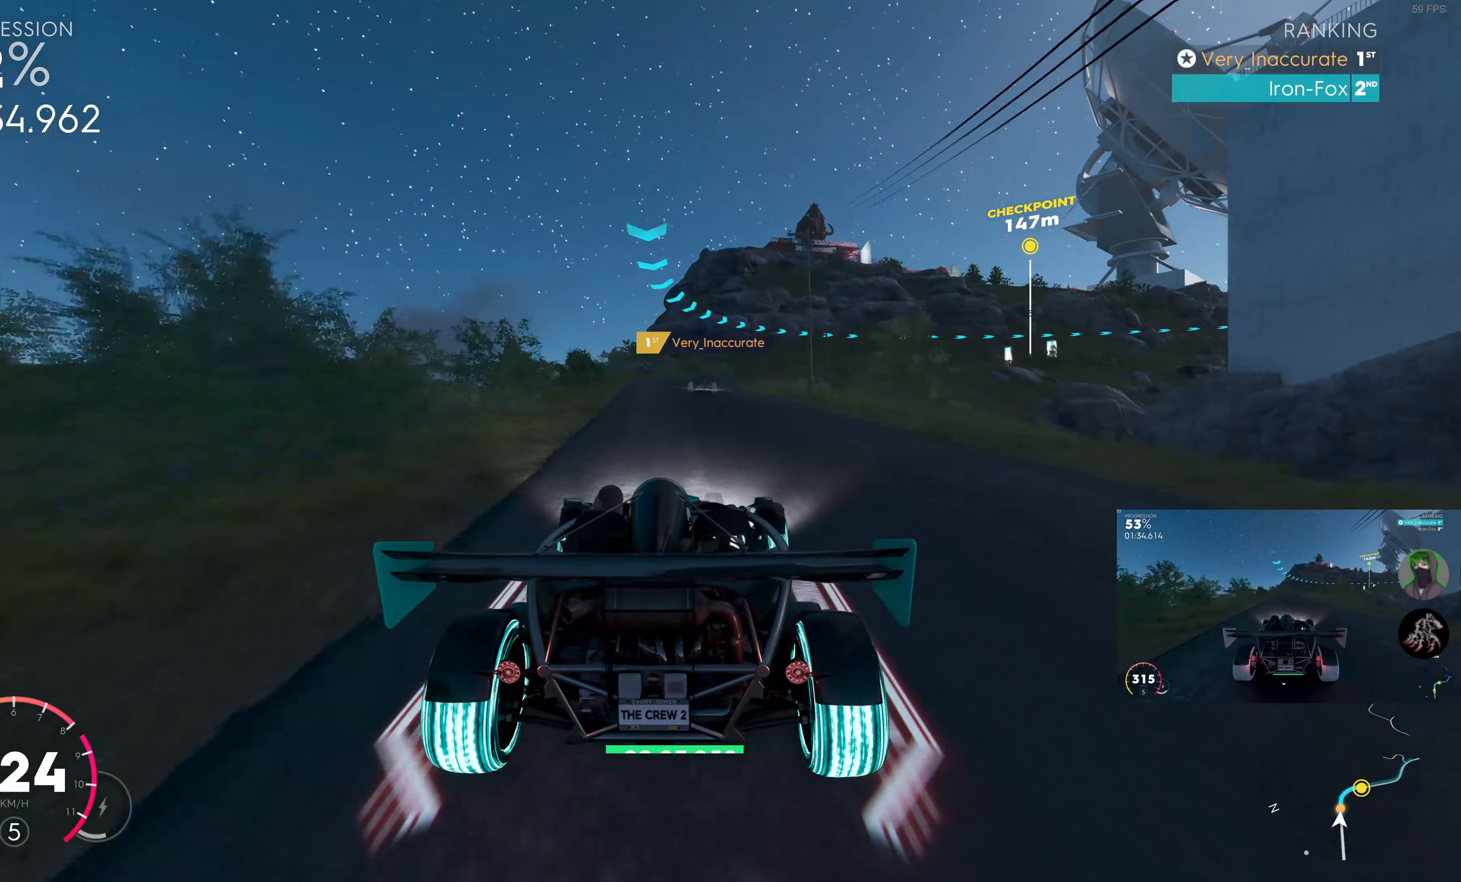
{"buttons": [], "left_stick": "up-right", "right_stick": "center", "events": [[150, "L2", "down"], [200, "R2", "up"], [333, "L2", "up"]]}
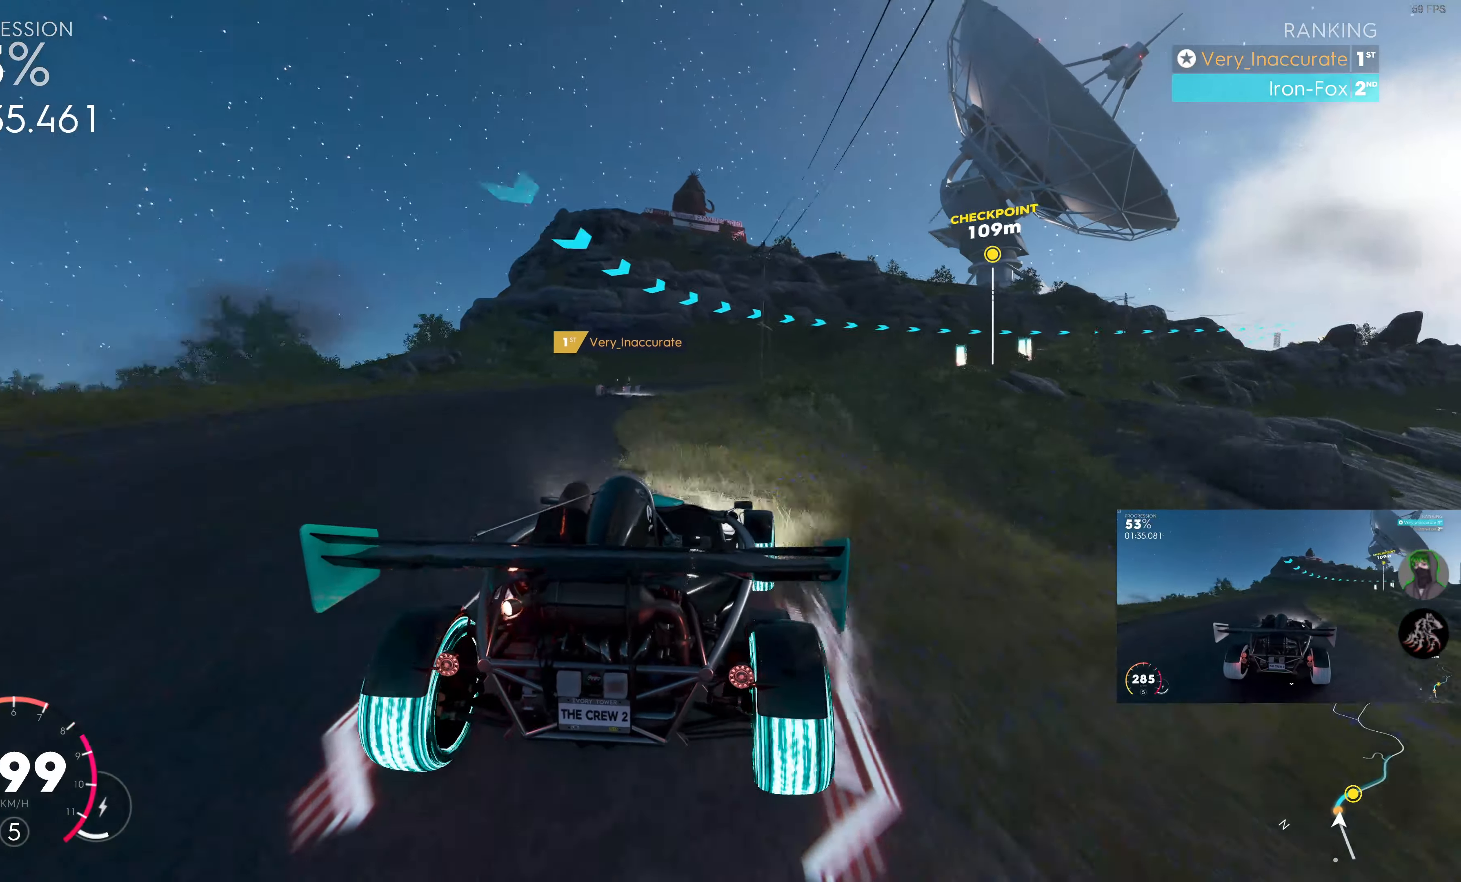
{"buttons": [], "left_stick": "up-right", "right_stick": "center", "events": [[133, "R2", "down"], [383, "R2", "up"]]}
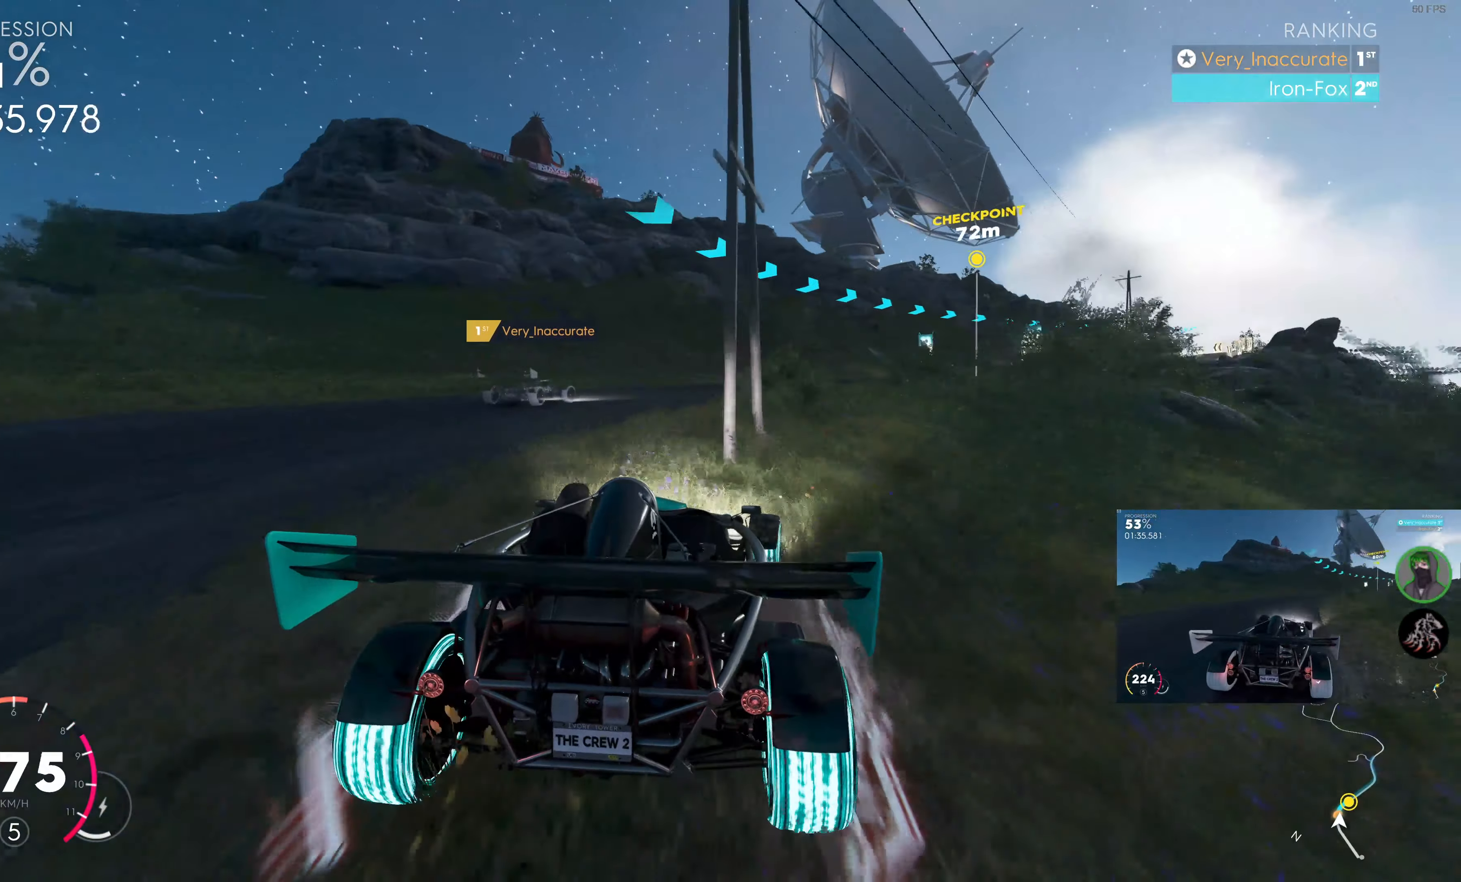
{"buttons": [], "left_stick": "up-right", "right_stick": "center", "events": []}
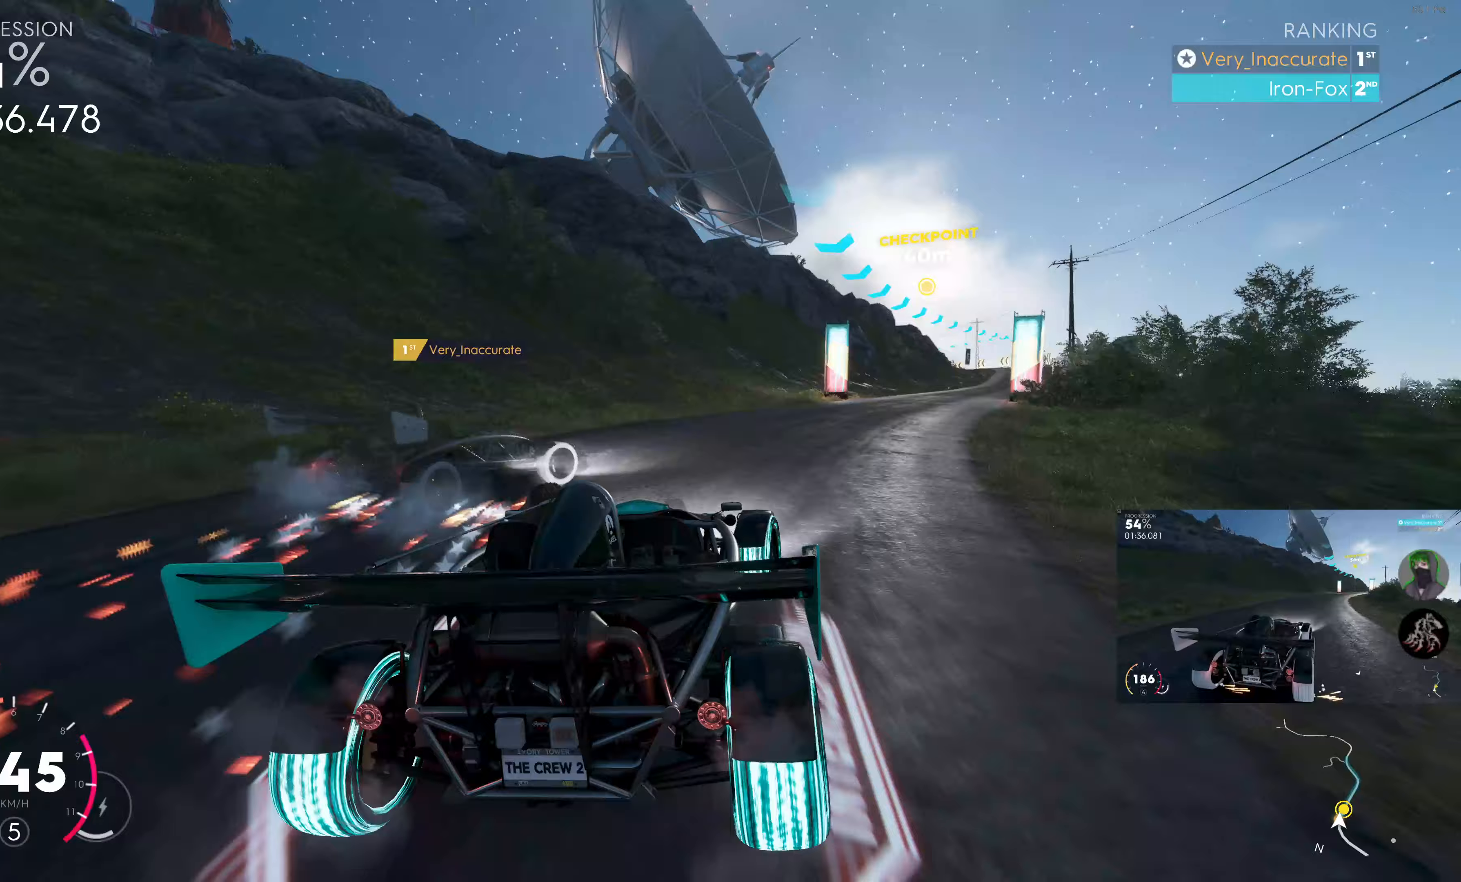
{"buttons": ["SQUARE", "R2"], "left_stick": "up-right", "right_stick": "center", "events": [[267, "R2", "down"], [483, "SQUARE", "down"]]}
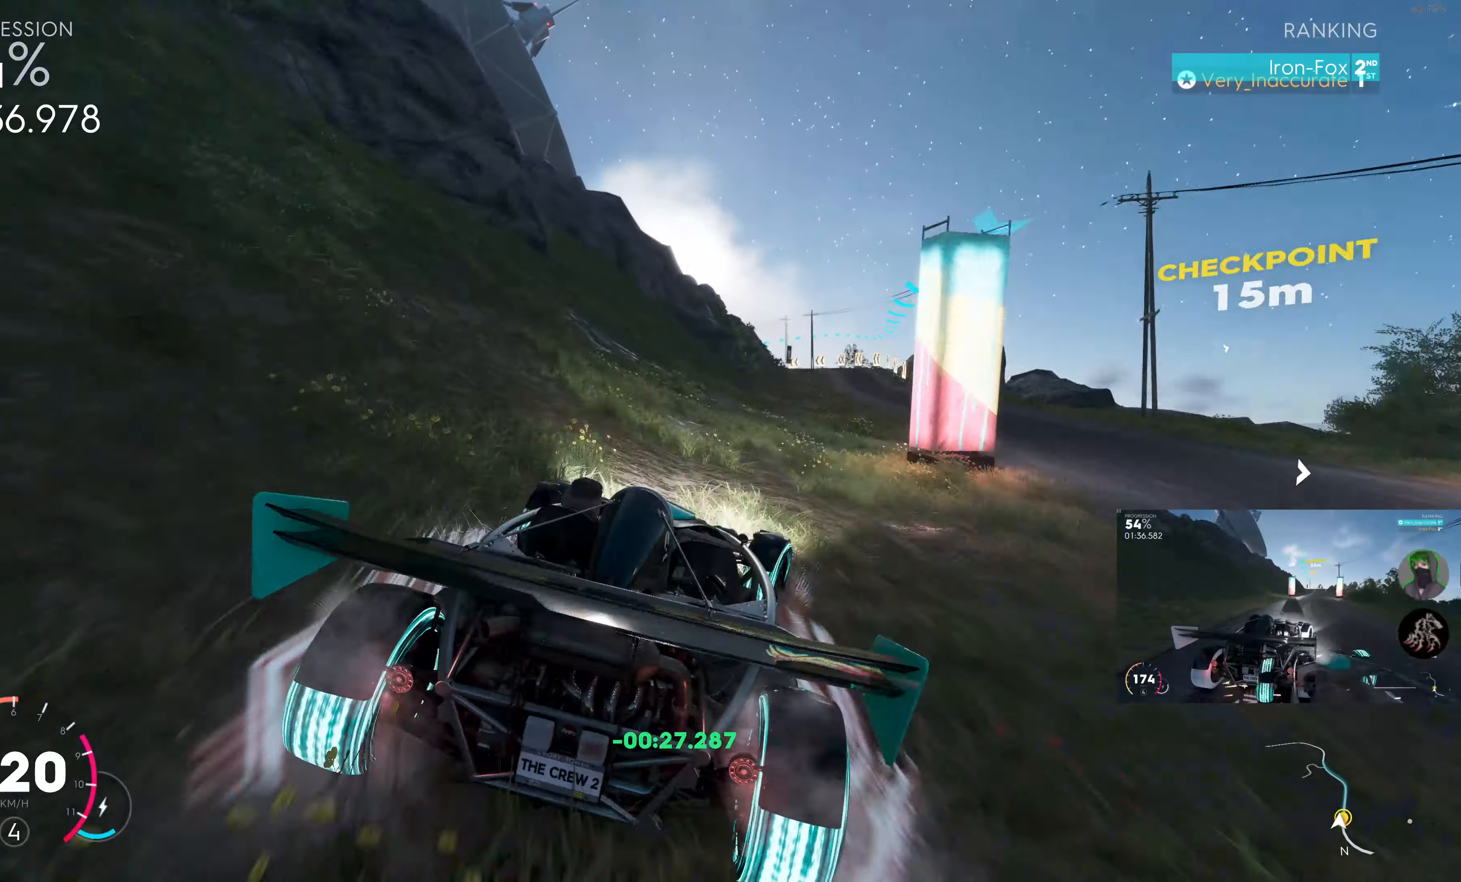
{"buttons": ["SQUARE", "R2"], "left_stick": "right", "right_stick": "center", "events": [[267, "left_stick", "center"], [500, "left_stick", "right"]]}
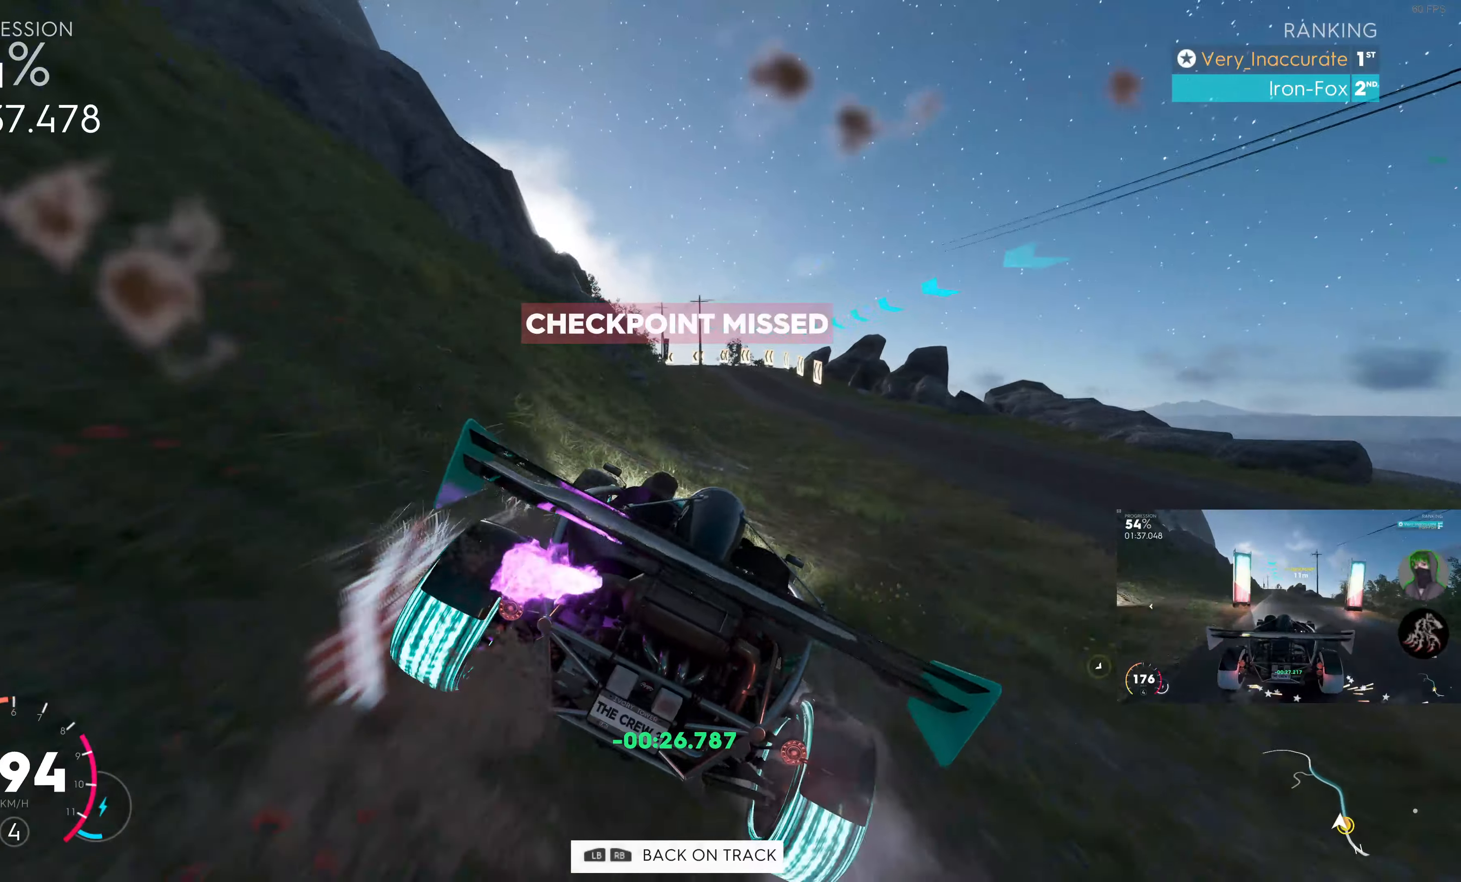
{"buttons": ["R2"], "left_stick": "left", "right_stick": "center", "events": [[250, "left_stick", "center"], [383, "left_stick", "left"], [500, "SQUARE", "up"]]}